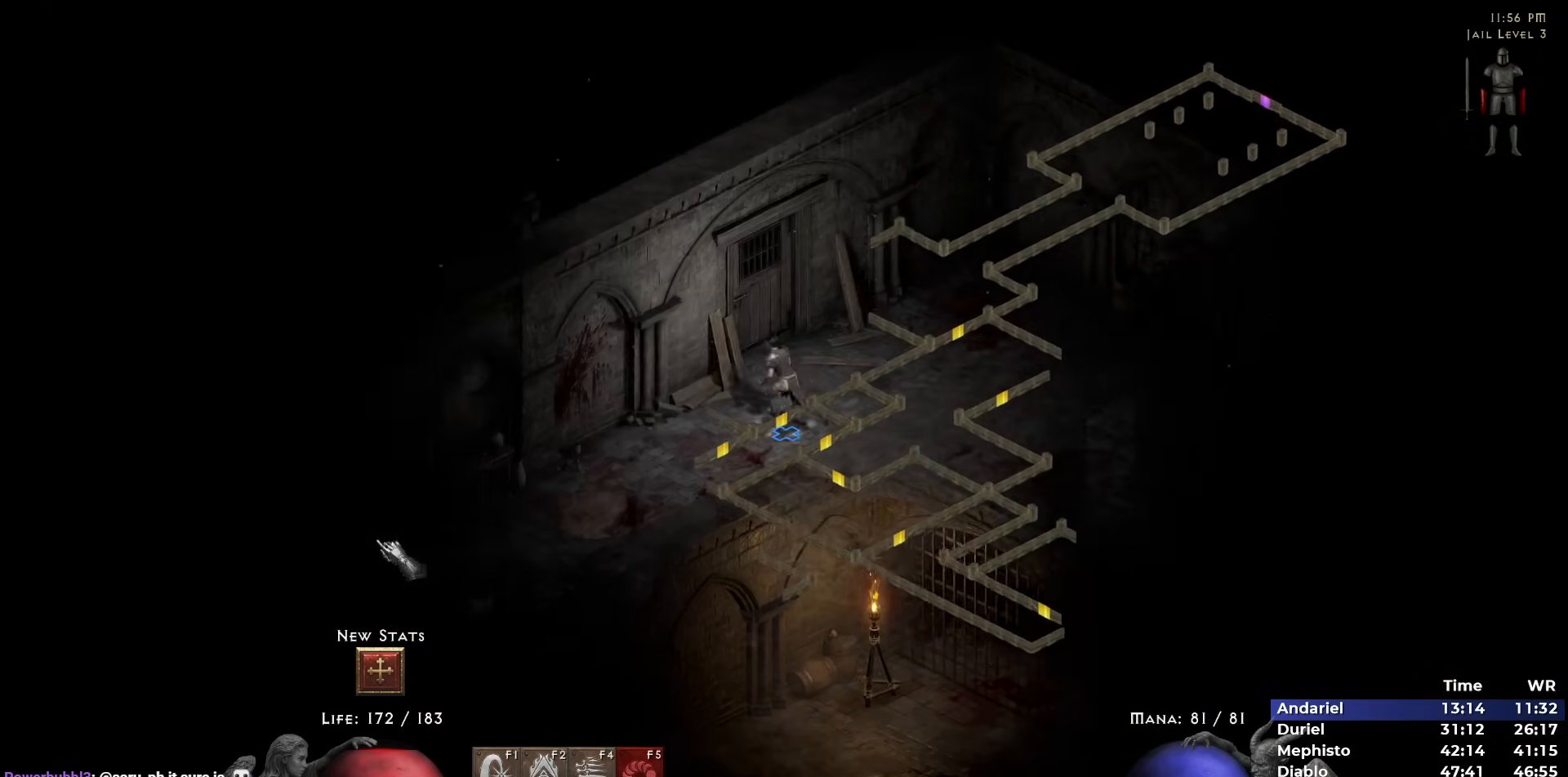
Gameplay with keyboard and mouse; each line is a JSON object with the keys and mouse buttons held at the frame after it. "events" lists presses ("down") and releases ("up") of "1", "2", "3", "4", "5", "b", "c", "ctrl", "escape", "h", "i", "n", "q", "r", "return", "shift", "space", "t", "tab", "v", "w", "y", "mouse_left" and "mouse_right" between this image and that frame as [ms after this image, input, new state], when the widget could be followed in between. "mouse_left", "mouse_right" = the "left", "right" buttons of the "mouse" list. No other keys are recorded. Mouse movement is not recorded.
{"keys": [], "mouse": ["left"], "events": [[50, "5", "up"], [100, "5", "down"], [183, "5", "up"], [283, "mouse_left", "down"], [383, "mouse_left", "up"], [467, "mouse_left", "down"]]}
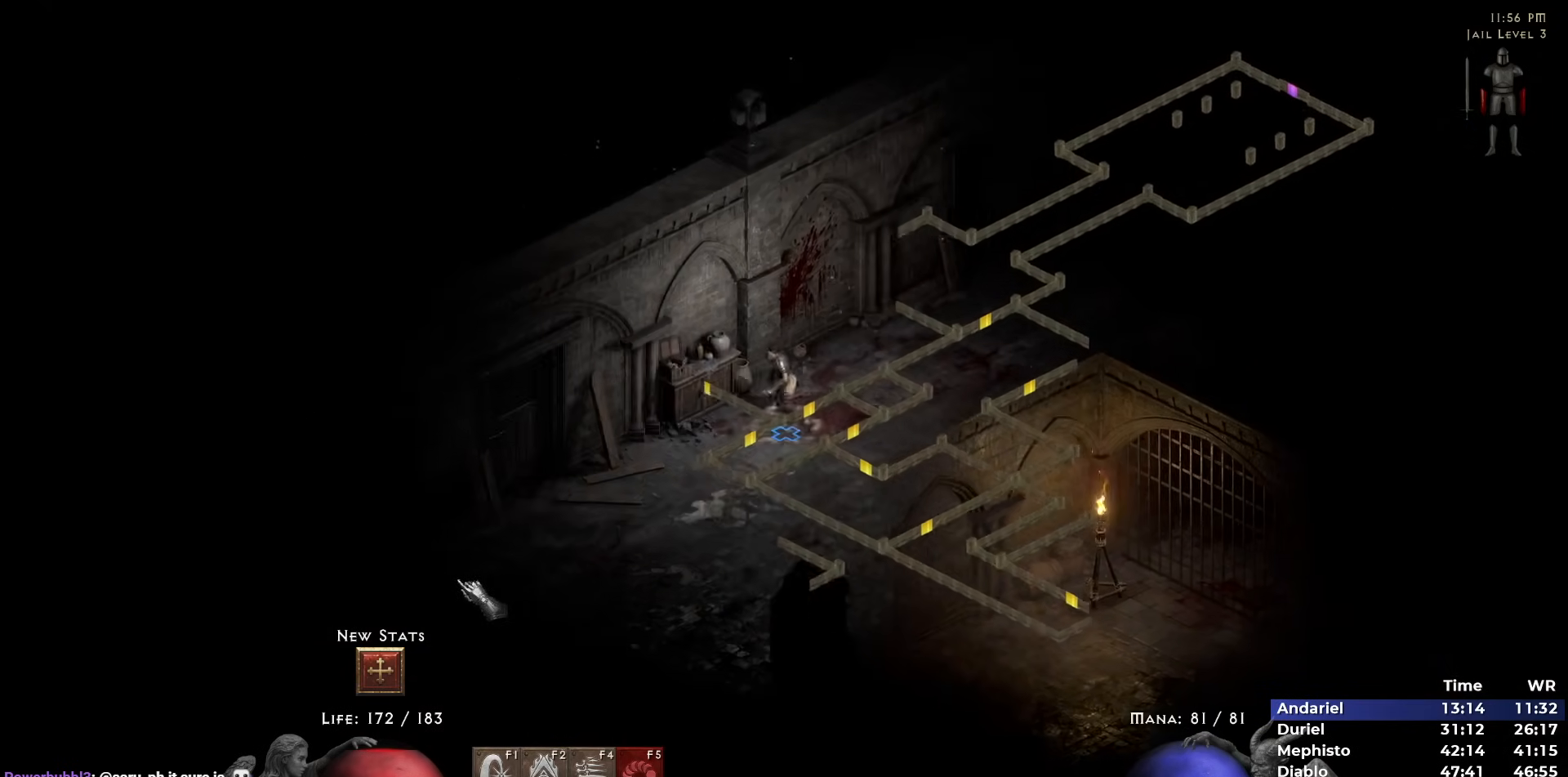
{"keys": ["5"], "mouse": [], "events": [[67, "mouse_left", "up"], [167, "mouse_left", "down"], [217, "mouse_left", "up"], [350, "mouse_left", "down"], [450, "5", "down"], [450, "mouse_left", "up"]]}
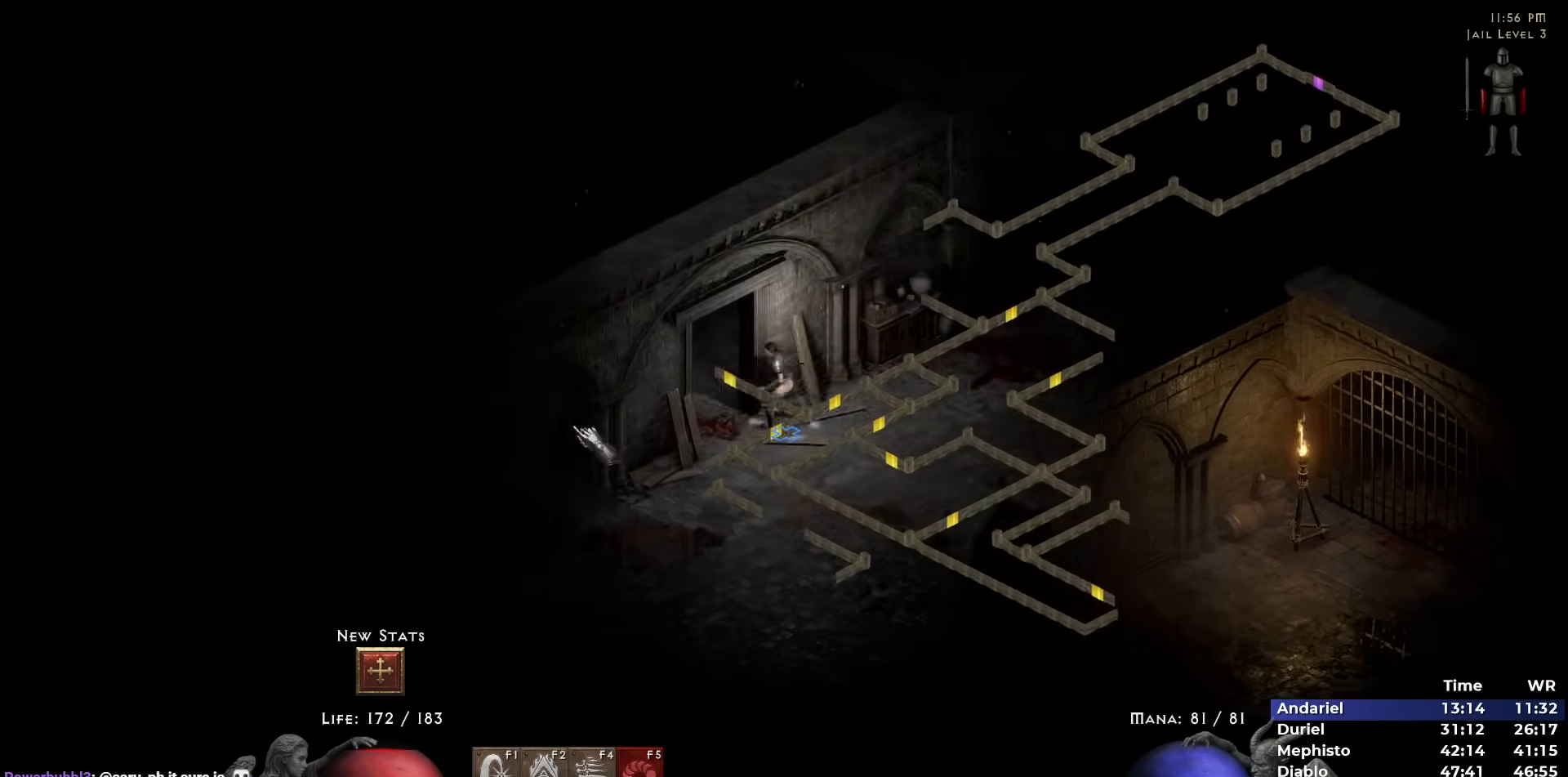
{"keys": [], "mouse": ["left"], "events": [[33, "5", "up"], [83, "5", "down"], [183, "5", "up"], [233, "5", "down"], [367, "5", "up"], [367, "mouse_left", "down"], [450, "mouse_left", "up"], [500, "mouse_left", "down"]]}
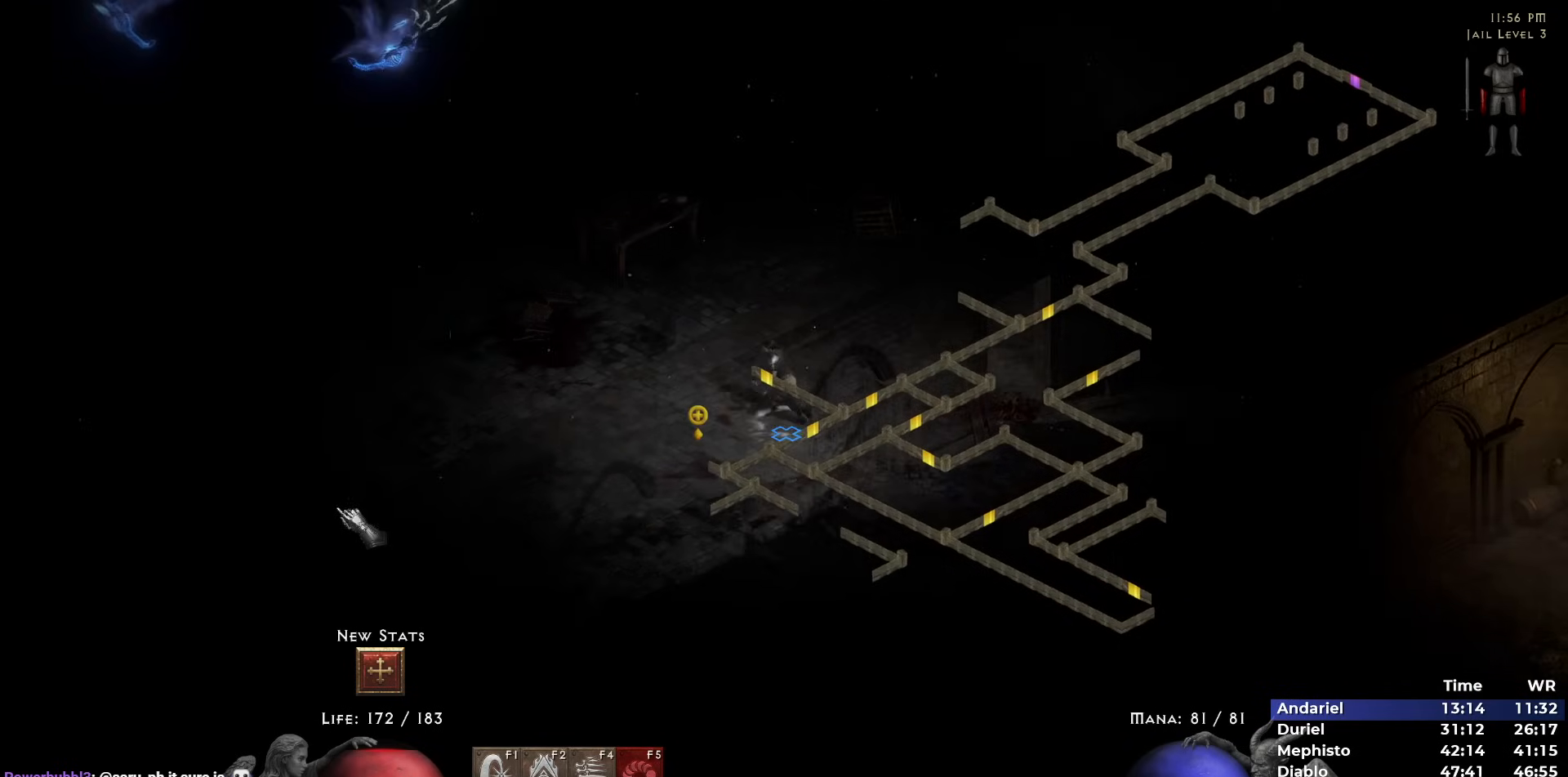
{"keys": [], "mouse": ["left"], "events": [[150, "mouse_left", "up"], [200, "mouse_left", "down"], [333, "mouse_left", "up"], [417, "mouse_left", "down"]]}
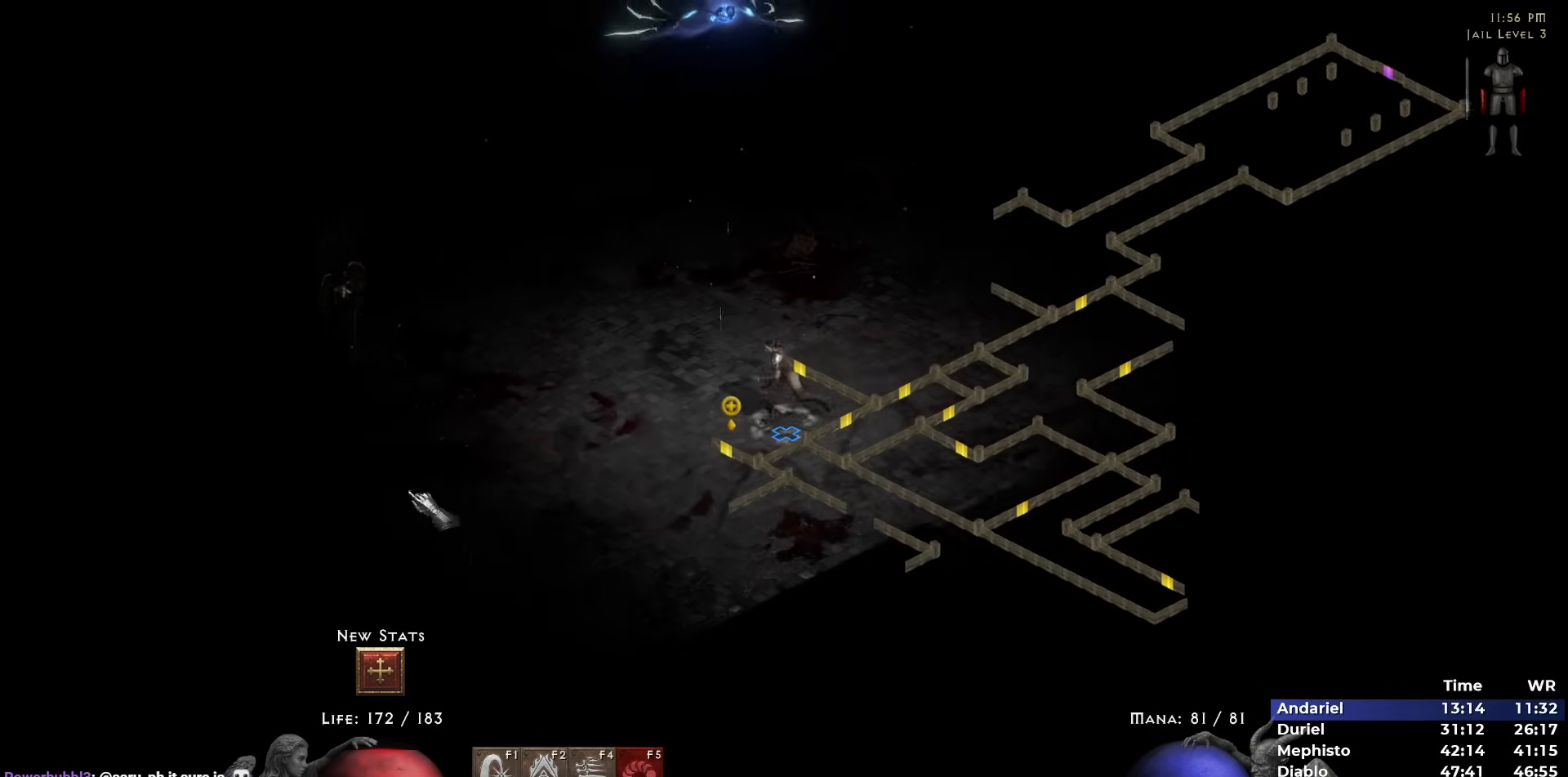
{"keys": [], "mouse": [], "events": [[17, "mouse_left", "up"], [67, "mouse_left", "down"], [167, "mouse_left", "up"]]}
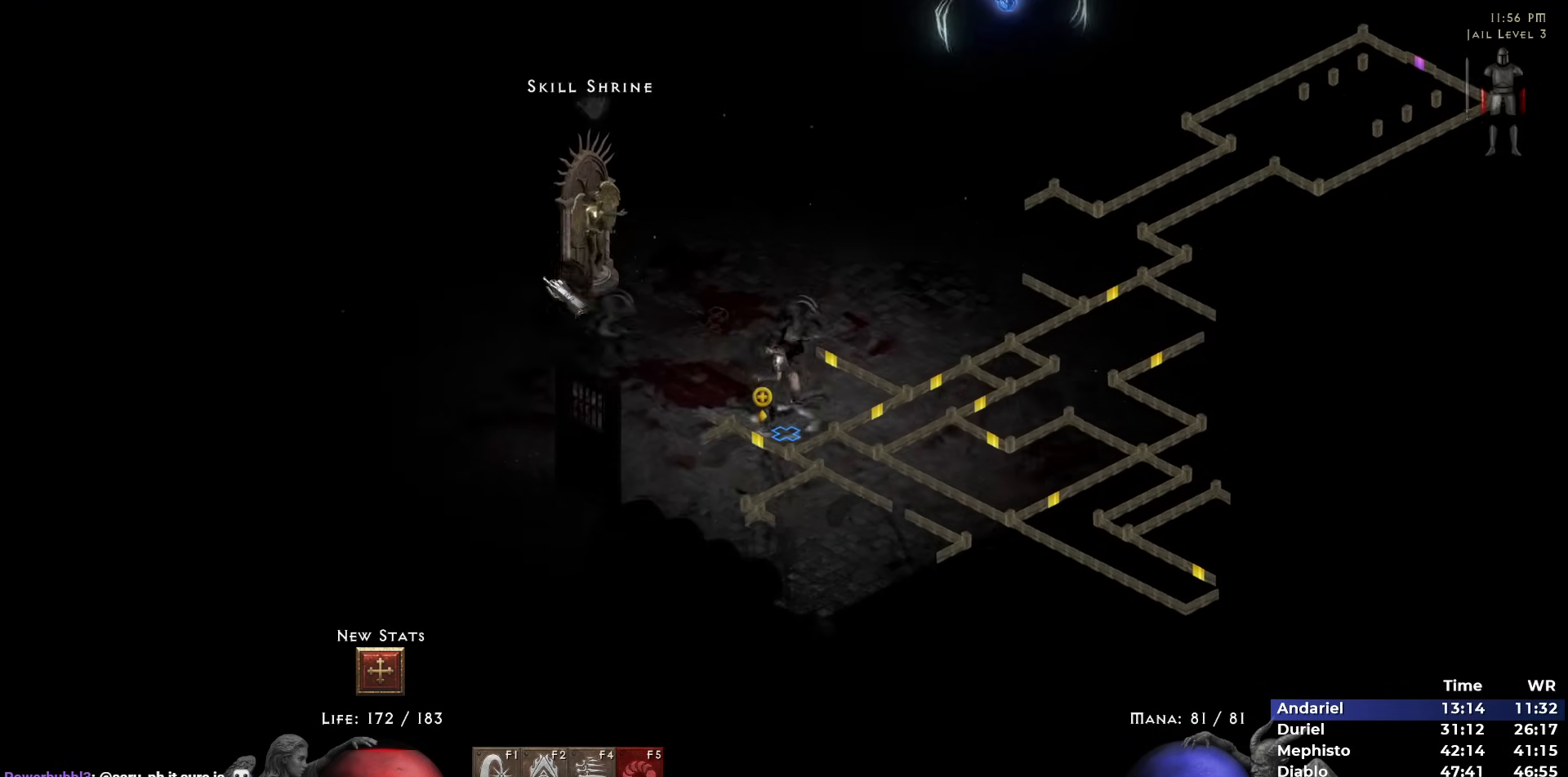
{"keys": [], "mouse": [], "events": [[133, "mouse_left", "down"], [233, "mouse_left", "up"], [317, "mouse_left", "down"], [467, "mouse_left", "up"]]}
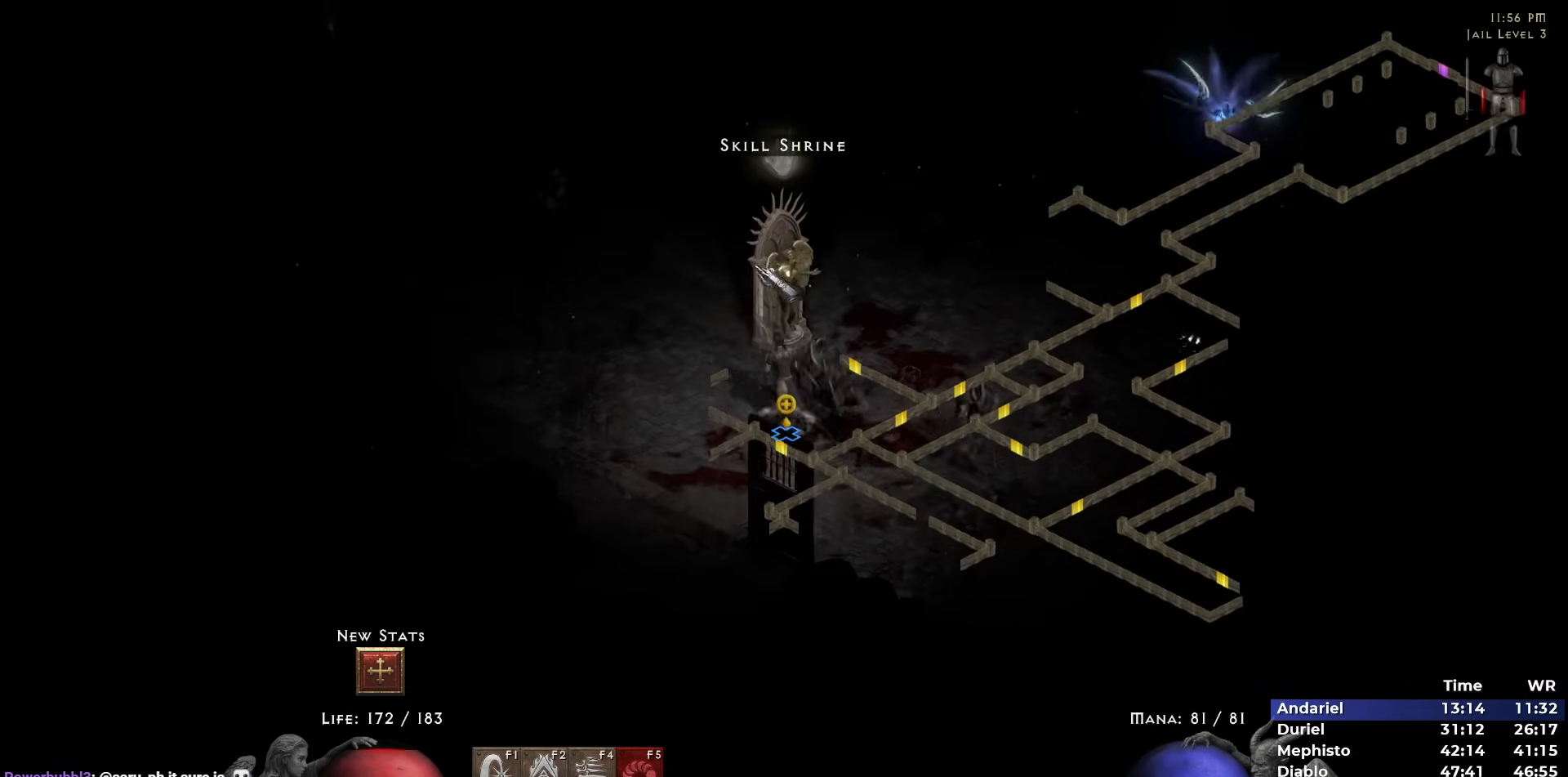
{"keys": [], "mouse": ["right"], "events": [[250, "mouse_left", "down"], [333, "mouse_left", "up"], [483, "mouse_right", "down"]]}
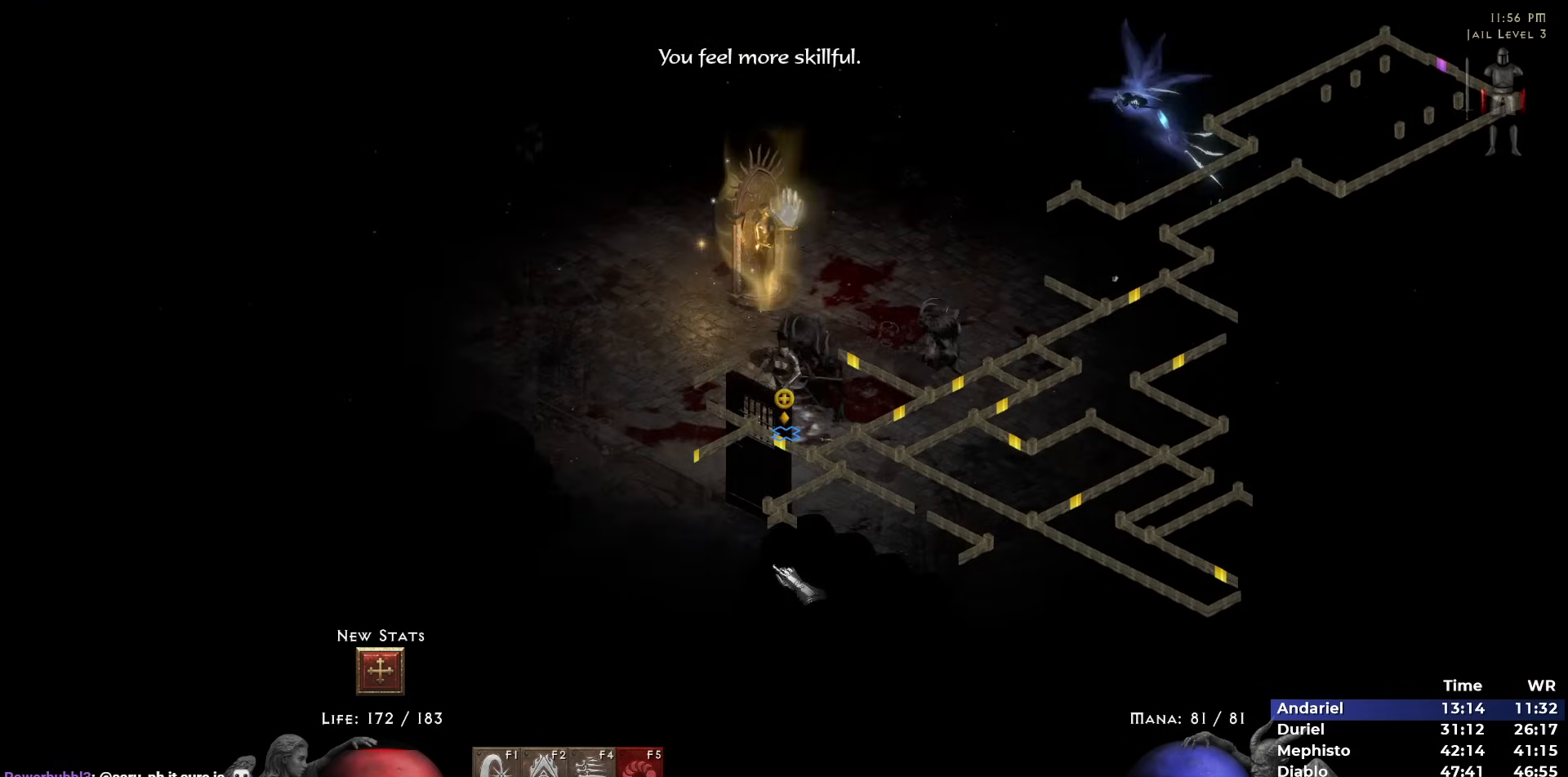
{"keys": [], "mouse": [], "events": [[117, "mouse_right", "up"]]}
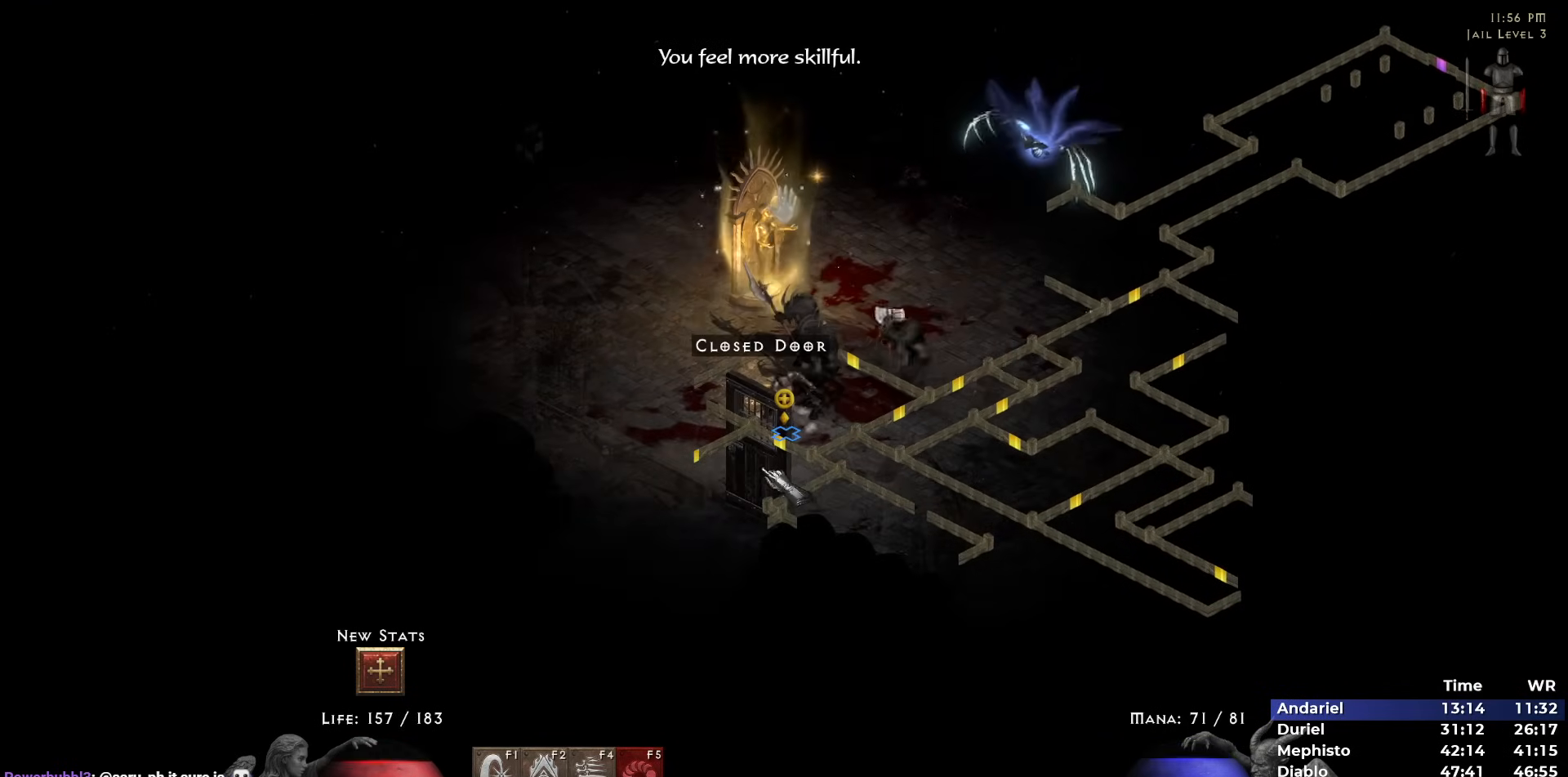
{"keys": ["5"], "mouse": [], "events": [[133, "mouse_left", "down"], [217, "mouse_left", "up"], [317, "5", "down"], [417, "5", "up"], [450, "5", "down"]]}
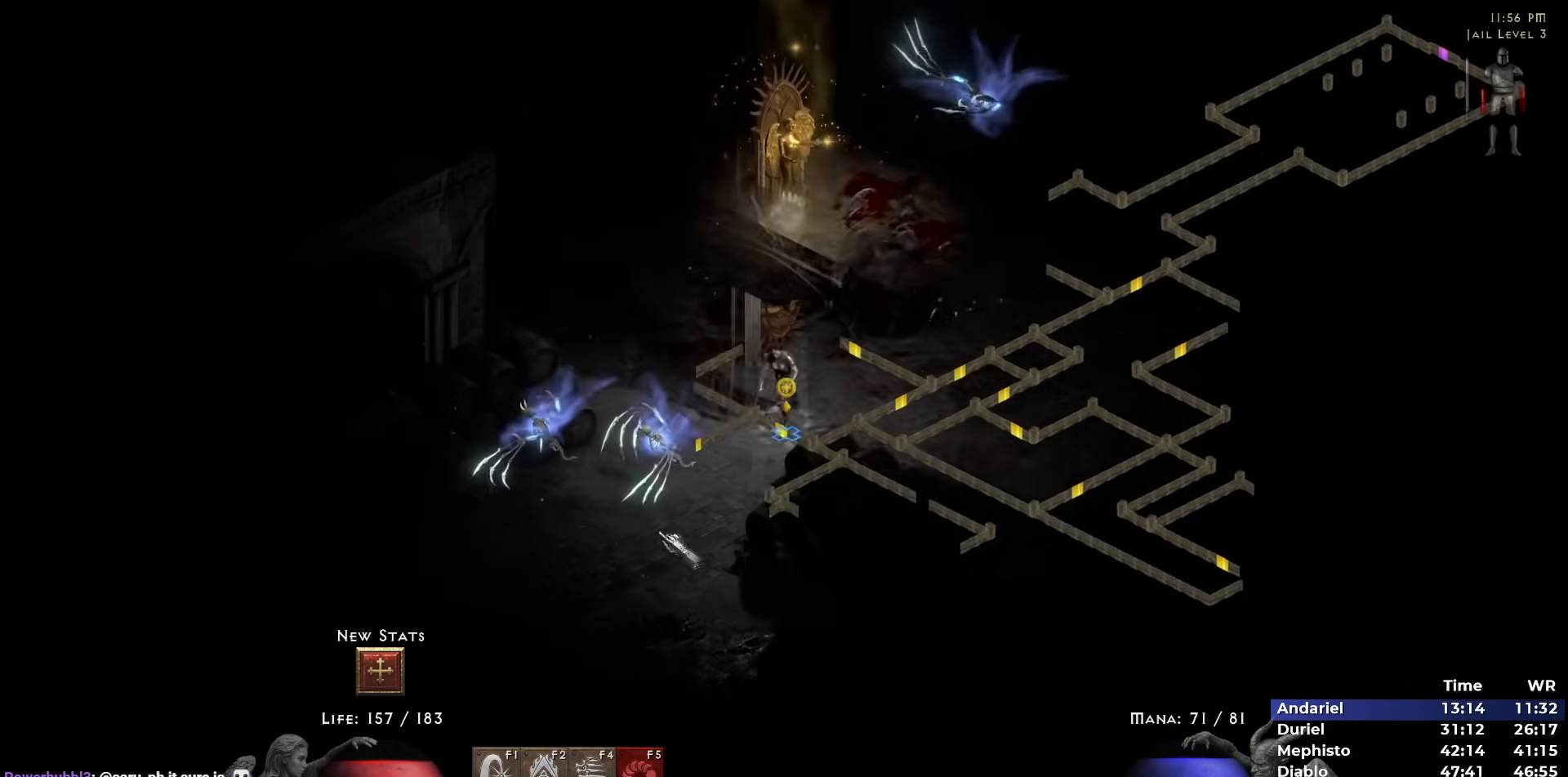
{"keys": [], "mouse": ["left"], "events": [[50, "5", "up"], [183, "5", "down"], [283, "5", "up"], [283, "mouse_left", "down"], [383, "mouse_left", "up"], [417, "mouse_left", "down"]]}
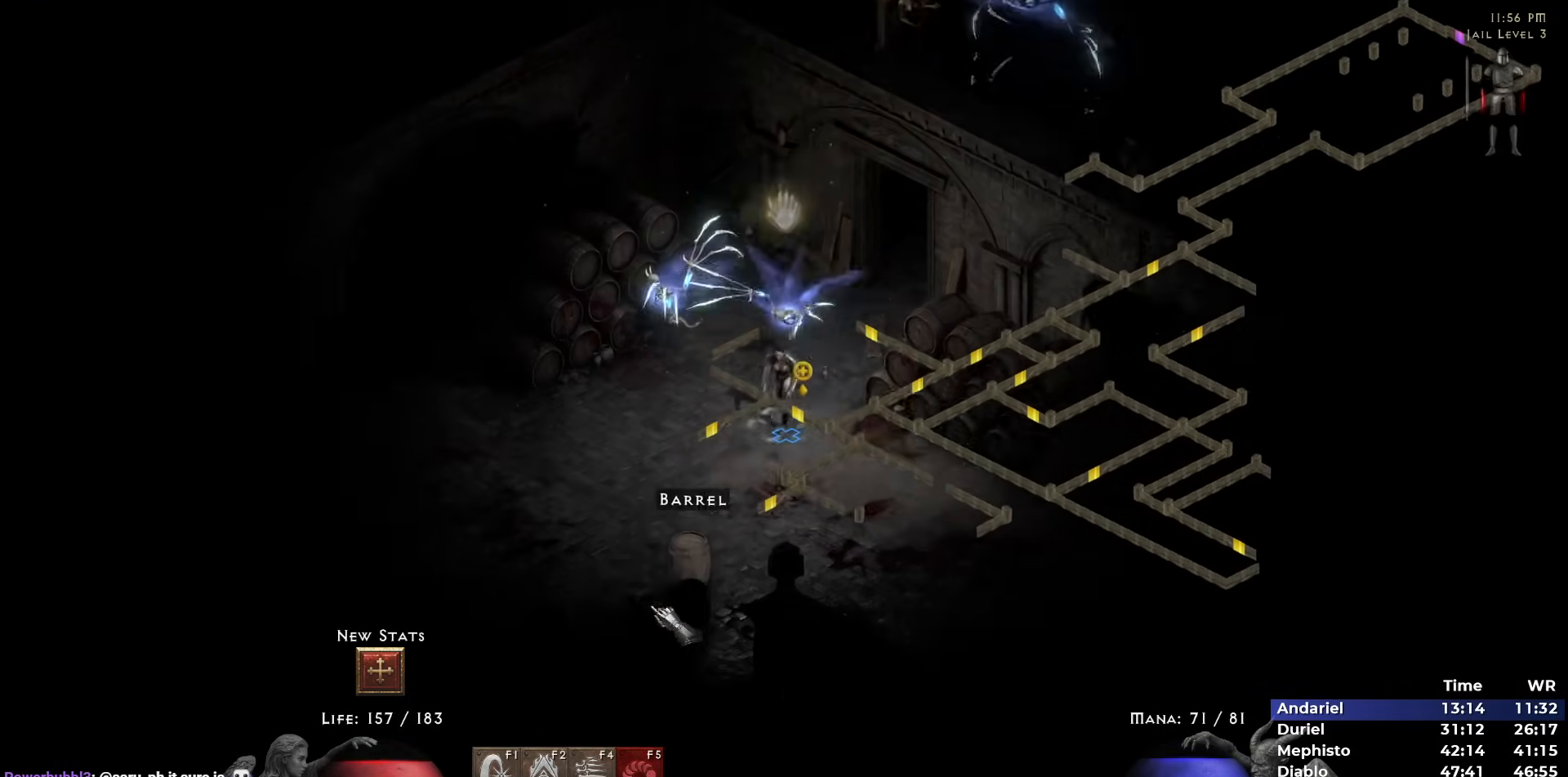
{"keys": [], "mouse": [], "events": [[67, "mouse_left", "up"], [117, "mouse_left", "down"], [250, "mouse_left", "up"], [350, "mouse_left", "down"], [450, "mouse_left", "up"]]}
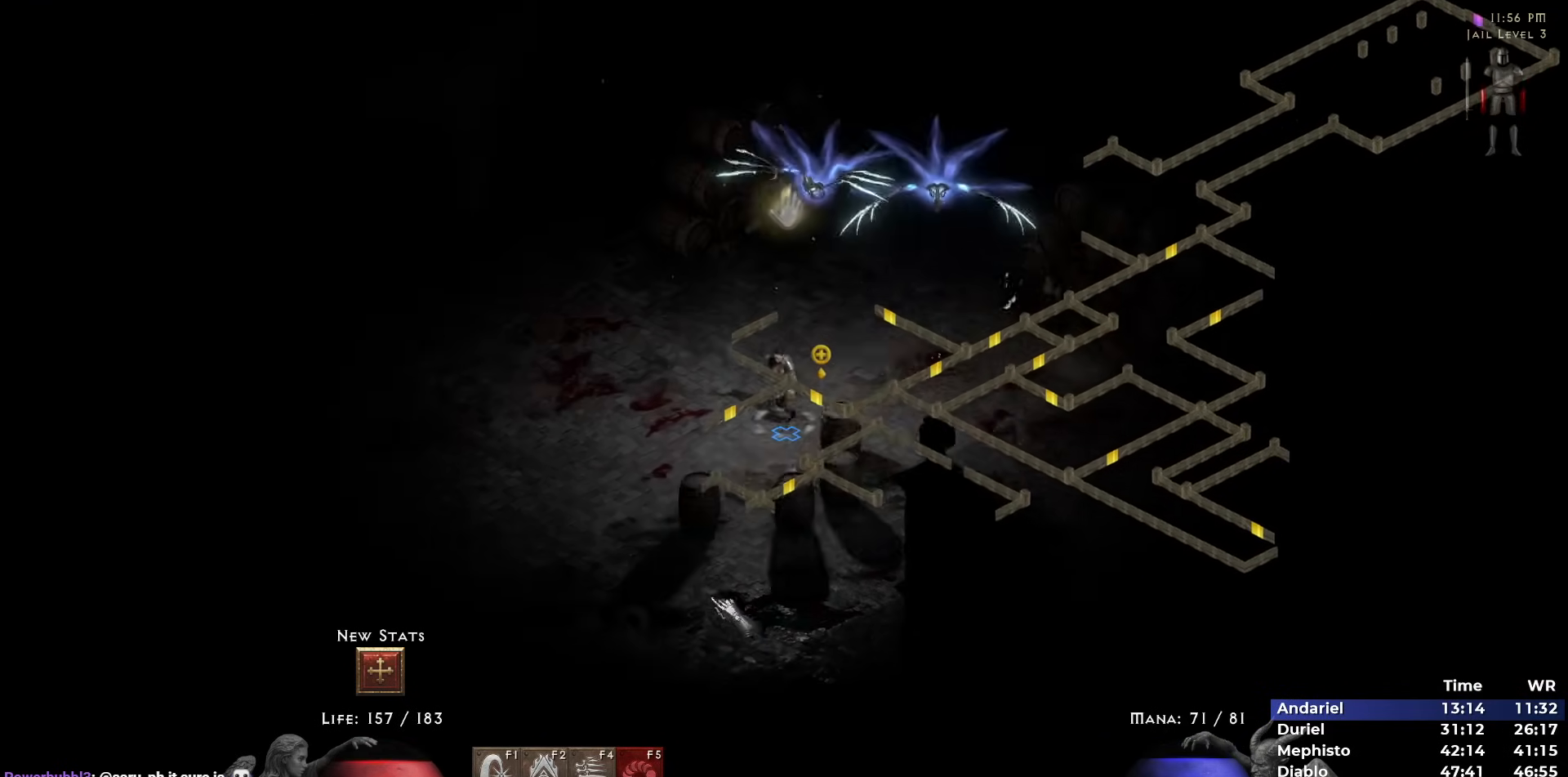
{"keys": [], "mouse": ["left"], "events": [[33, "mouse_left", "down"], [133, "mouse_left", "up"], [217, "mouse_left", "down"], [317, "mouse_left", "up"], [417, "mouse_left", "down"]]}
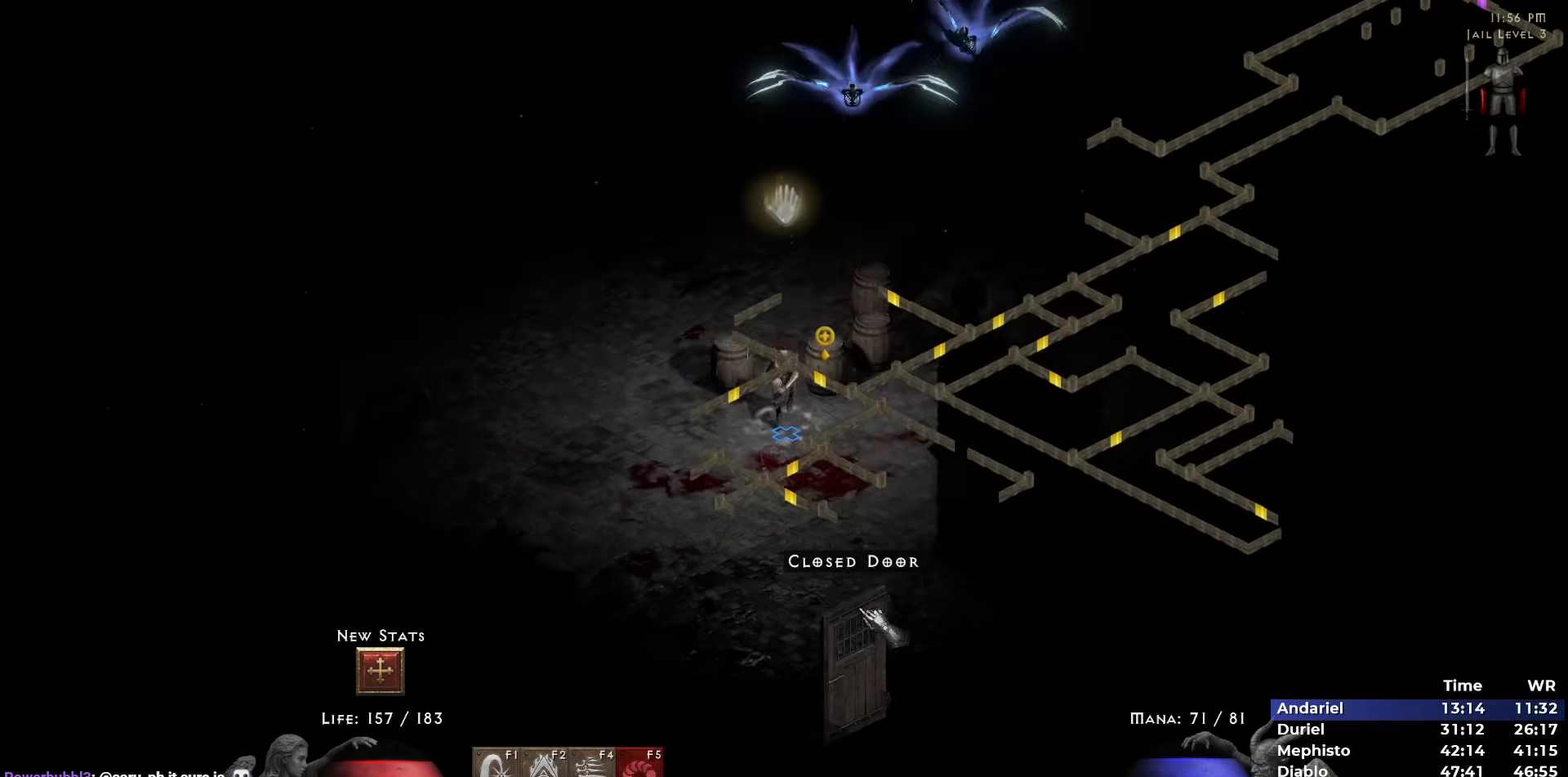
{"keys": [], "mouse": ["left"], "events": [[17, "mouse_left", "up"], [100, "mouse_left", "down"], [183, "mouse_left", "up"], [283, "mouse_left", "down"], [383, "mouse_left", "up"], [433, "mouse_left", "down"]]}
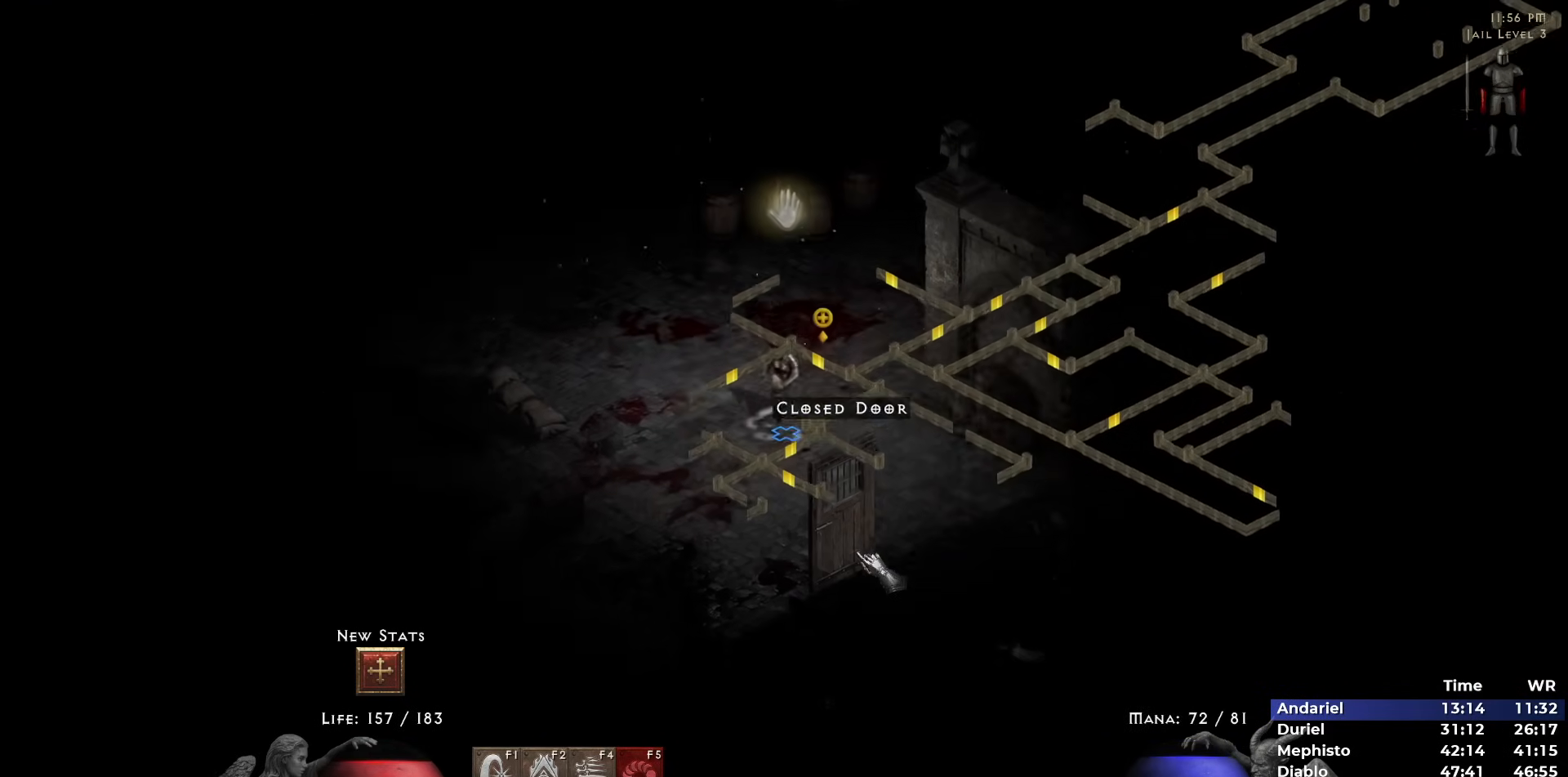
{"keys": ["5"], "mouse": [], "events": [[17, "mouse_left", "up"], [483, "5", "down"]]}
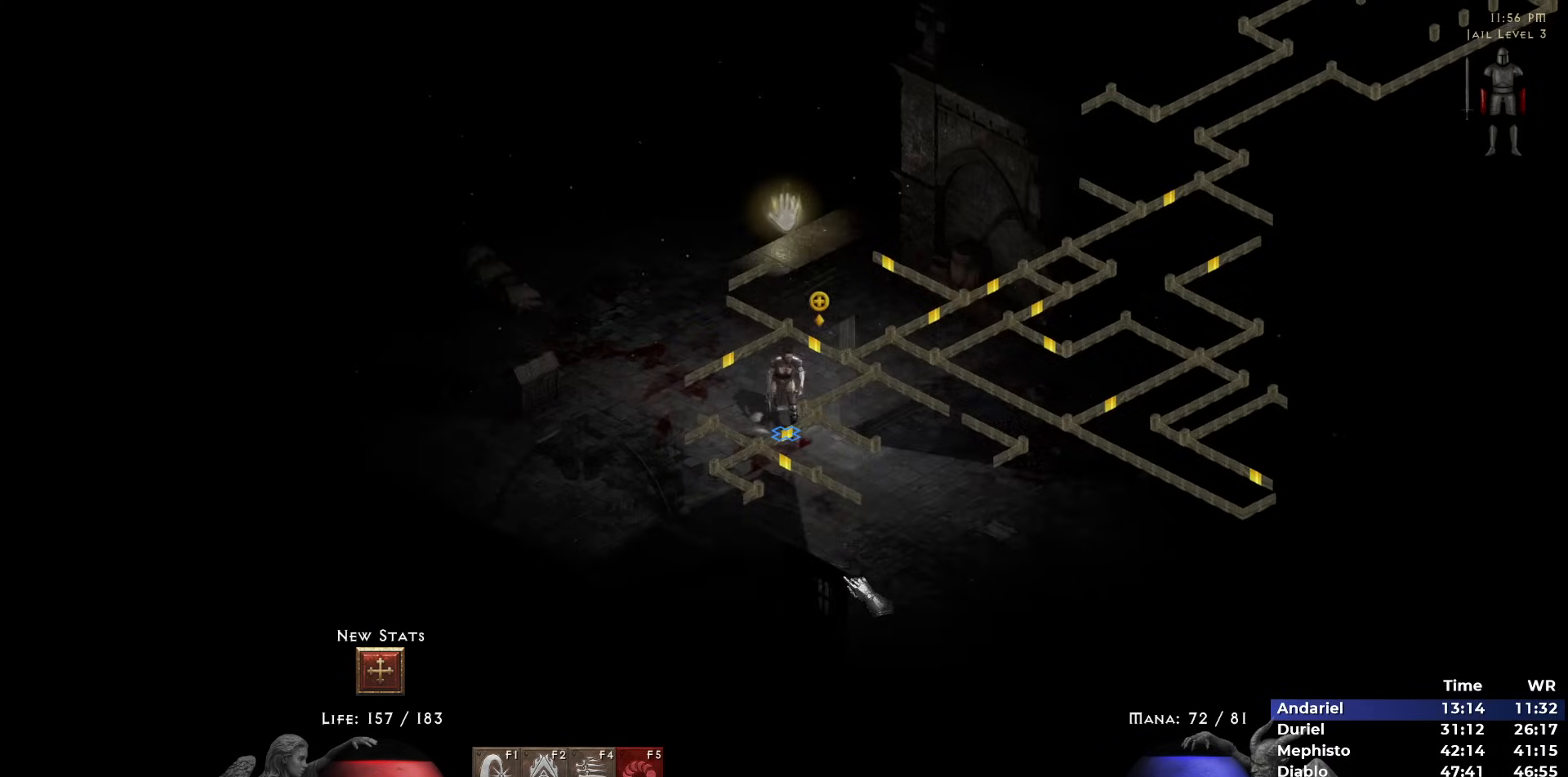
{"keys": [], "mouse": [], "events": [[83, "5", "up"], [133, "5", "down"], [217, "5", "up"], [267, "mouse_left", "down"], [367, "mouse_left", "up"]]}
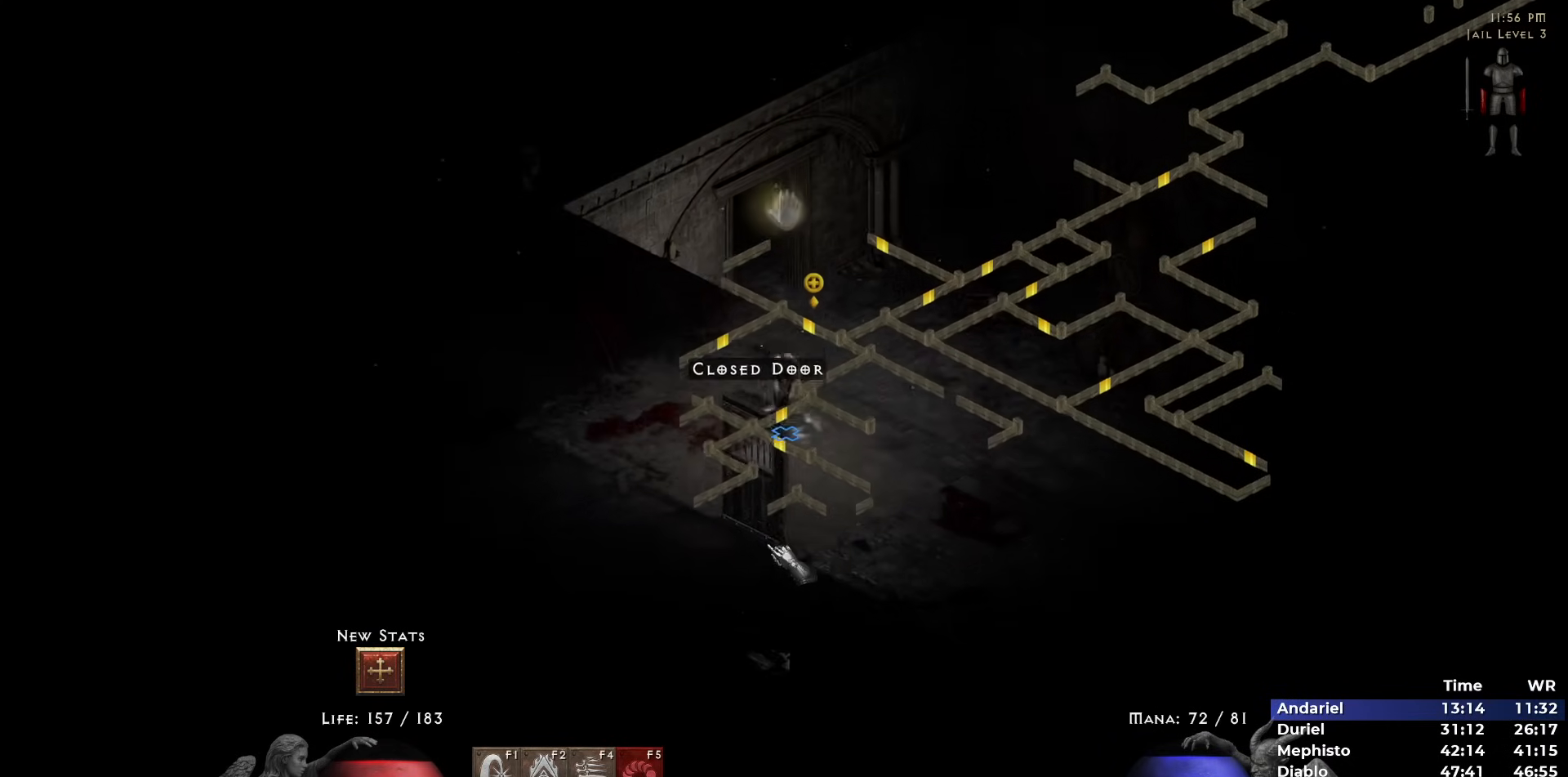
{"keys": ["5"], "mouse": [], "events": [[333, "5", "down"], [383, "5", "up"], [467, "5", "down"]]}
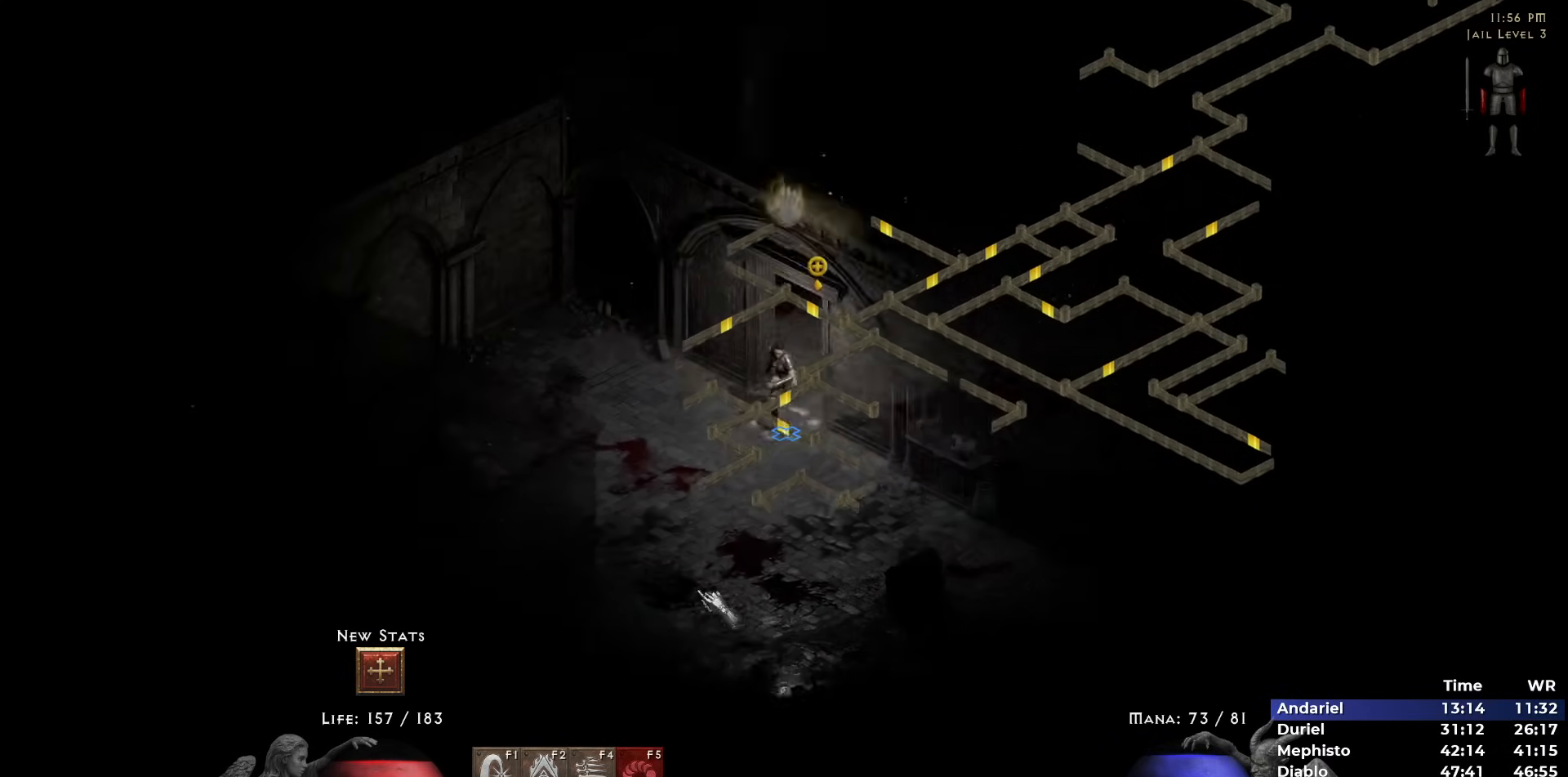
{"keys": [], "mouse": [], "events": [[67, "5", "up"], [167, "mouse_left", "down"], [250, "mouse_left", "up"], [350, "mouse_left", "down"], [433, "mouse_left", "up"]]}
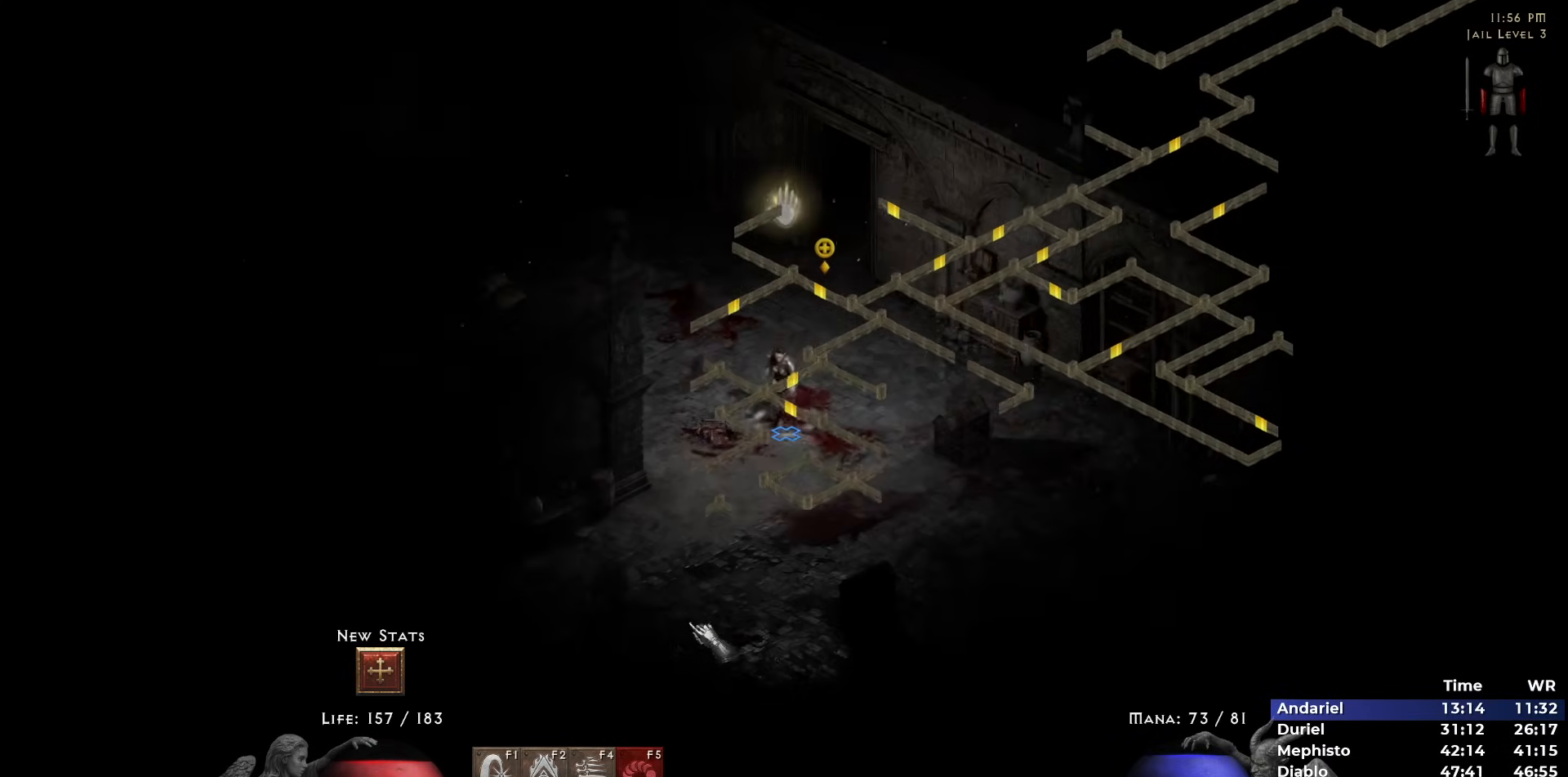
{"keys": [], "mouse": [], "events": [[33, "mouse_left", "down"], [133, "mouse_left", "up"], [217, "mouse_left", "down"], [317, "mouse_left", "up"], [417, "mouse_left", "down"], [500, "mouse_left", "up"]]}
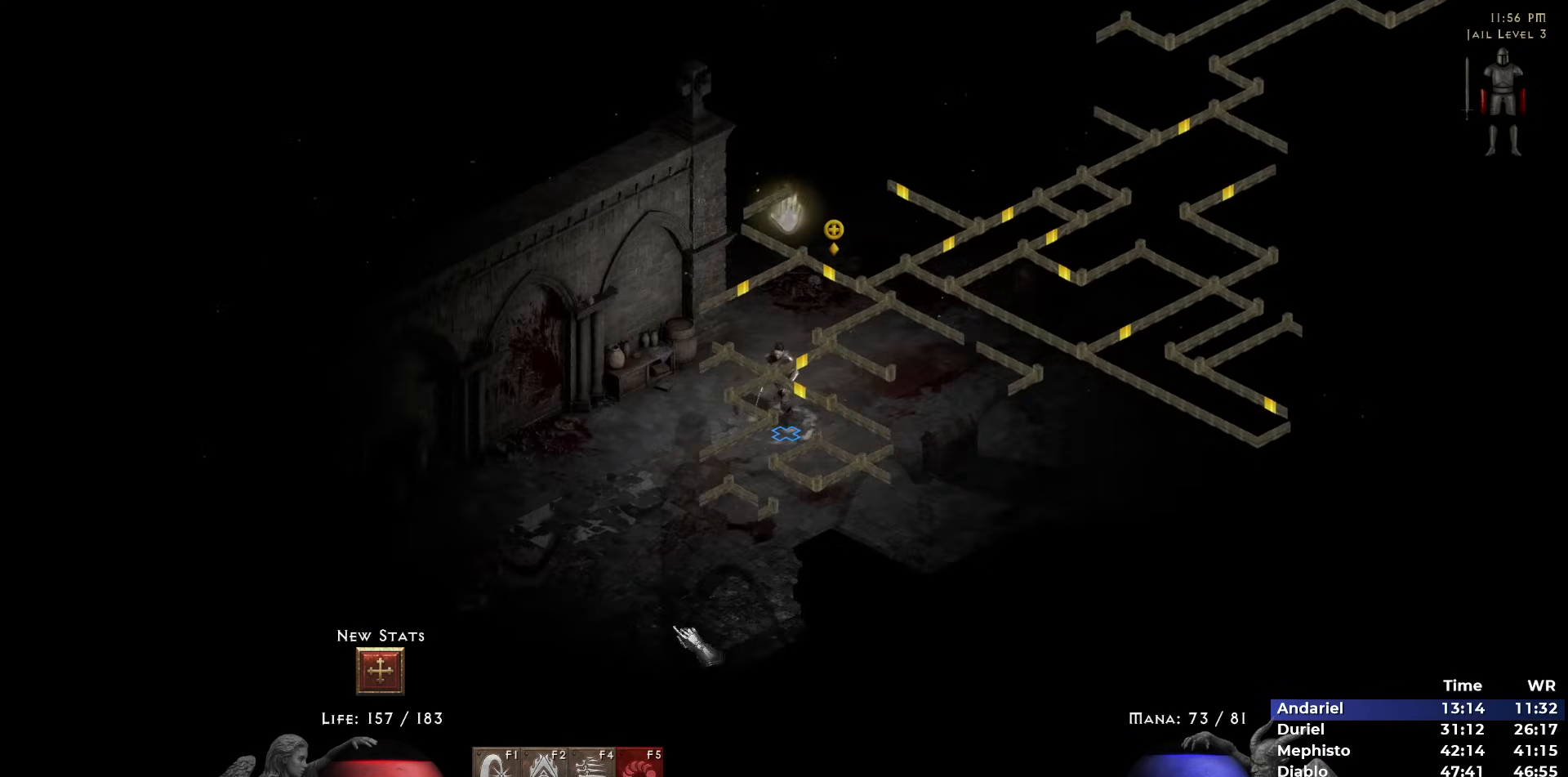
{"keys": [], "mouse": ["left"], "events": [[100, "mouse_left", "down"], [183, "mouse_left", "up"], [283, "mouse_left", "down"], [383, "mouse_left", "up"], [467, "mouse_left", "down"]]}
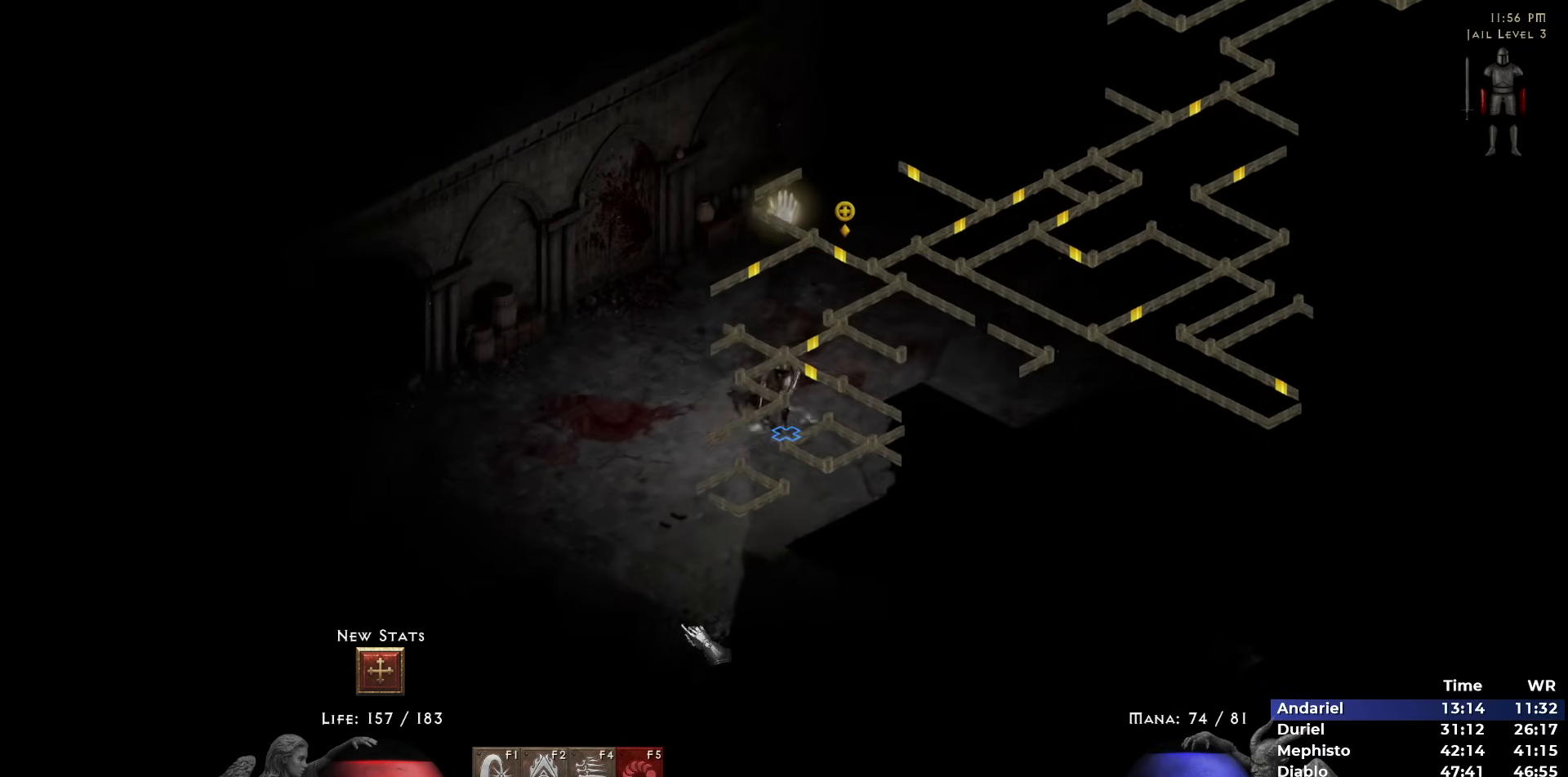
{"keys": [], "mouse": [], "events": [[67, "mouse_left", "up"], [200, "mouse_left", "down"], [300, "mouse_left", "up"], [400, "mouse_left", "down"], [483, "mouse_left", "up"]]}
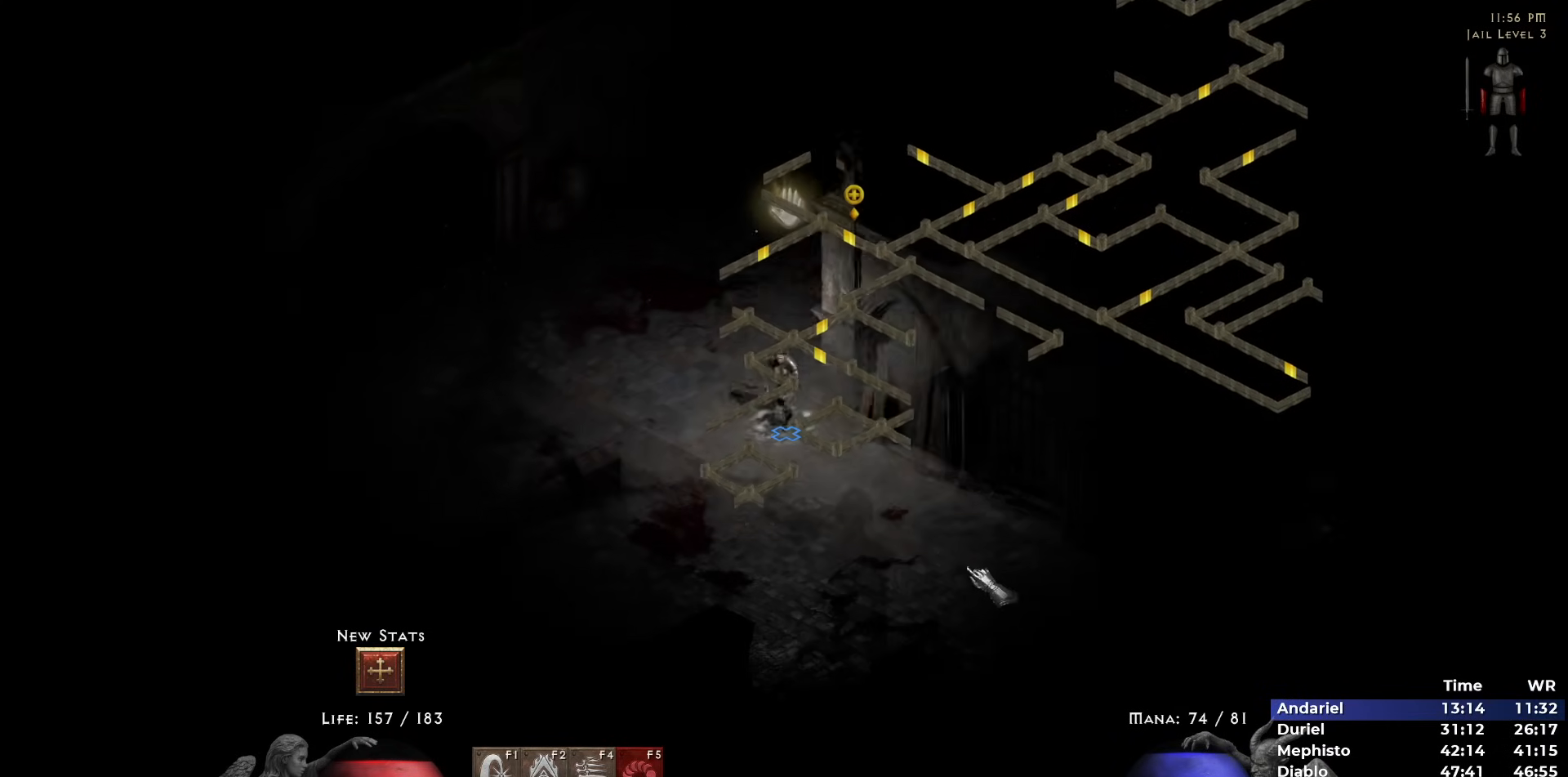
{"keys": [], "mouse": ["left"], "events": [[33, "mouse_left", "down"], [167, "mouse_left", "up"], [267, "mouse_left", "down"], [367, "mouse_left", "up"], [467, "mouse_left", "down"]]}
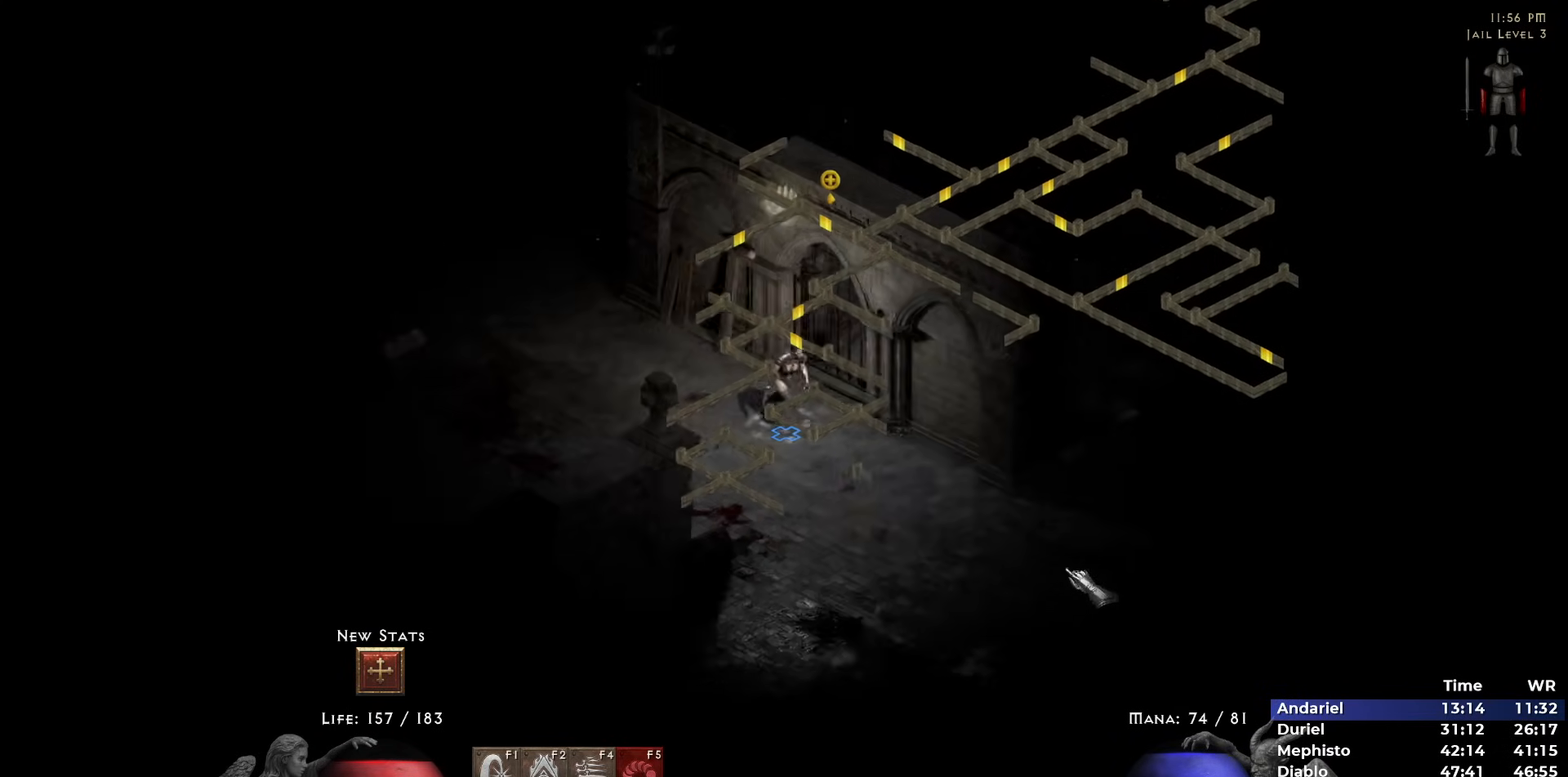
{"keys": [], "mouse": [], "events": [[50, "mouse_left", "up"], [183, "mouse_left", "down"], [283, "mouse_left", "up"], [383, "mouse_left", "down"], [483, "mouse_left", "up"]]}
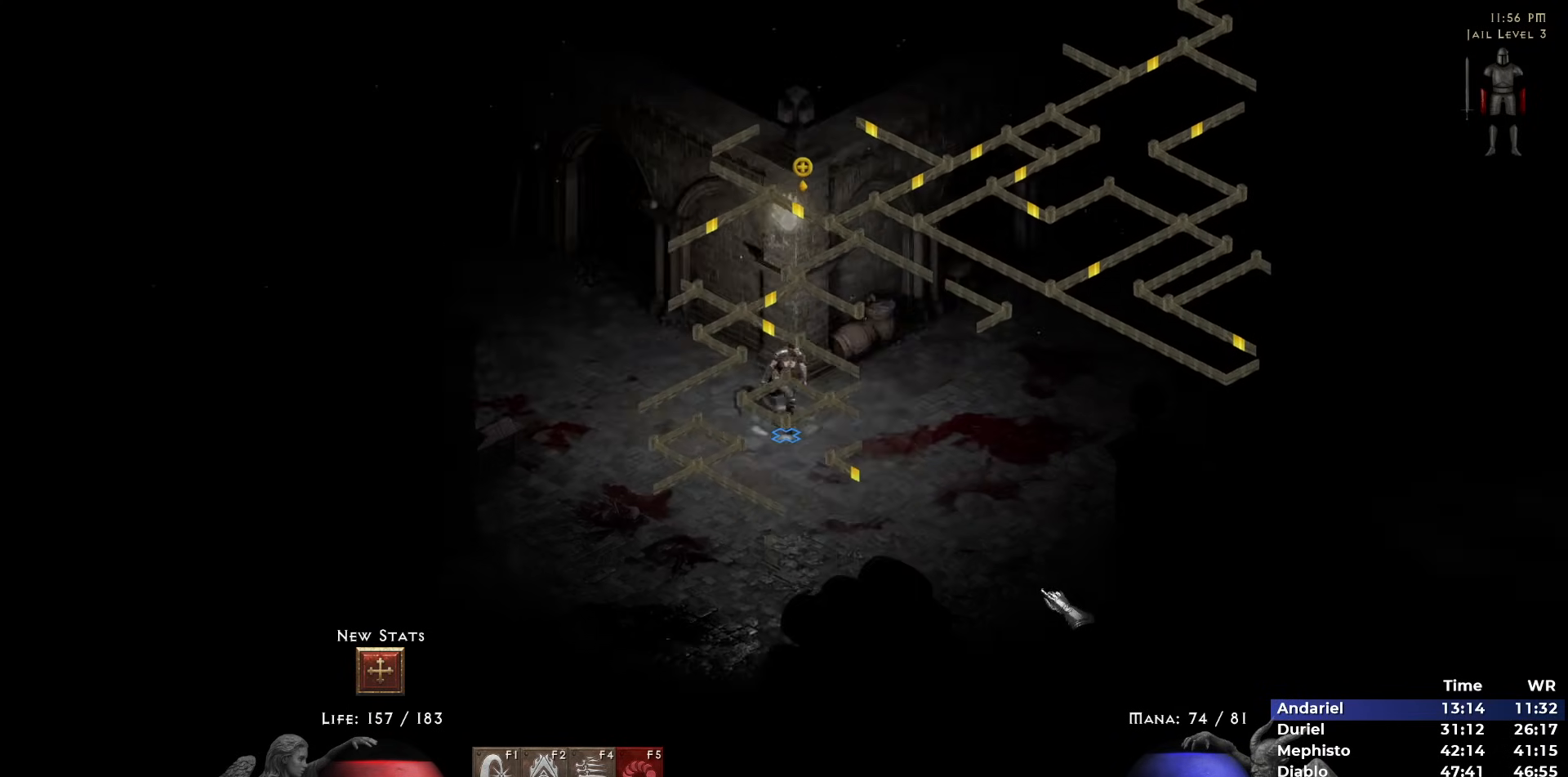
{"keys": [], "mouse": ["left"], "events": [[67, "mouse_left", "down"], [167, "mouse_left", "up"], [250, "mouse_left", "down"], [350, "mouse_left", "up"], [450, "mouse_left", "down"]]}
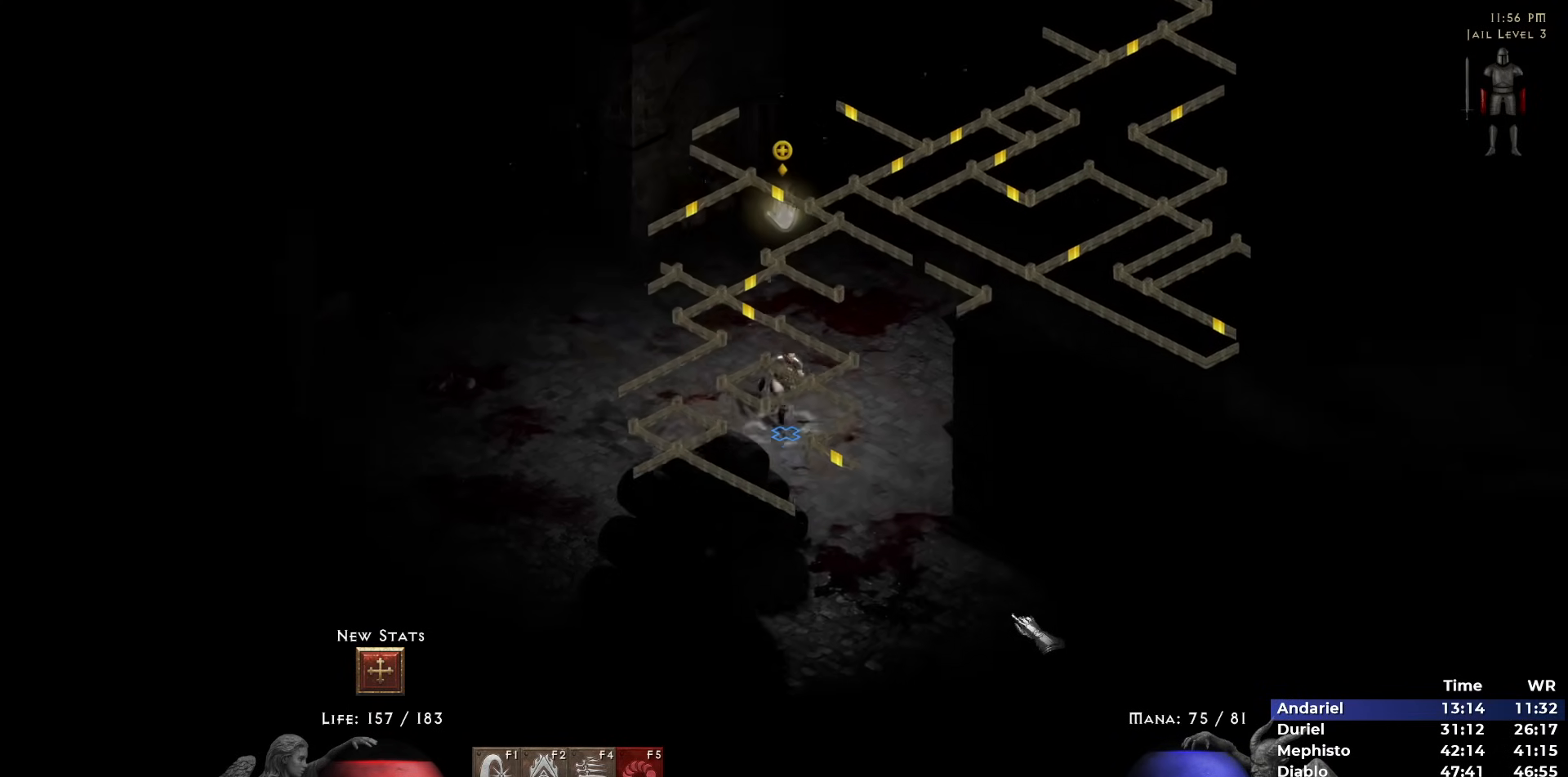
{"keys": [], "mouse": ["left"], "events": [[33, "mouse_left", "up"], [133, "mouse_left", "down"], [217, "mouse_left", "up"], [317, "mouse_left", "down"], [417, "mouse_left", "up"], [450, "mouse_left", "down"]]}
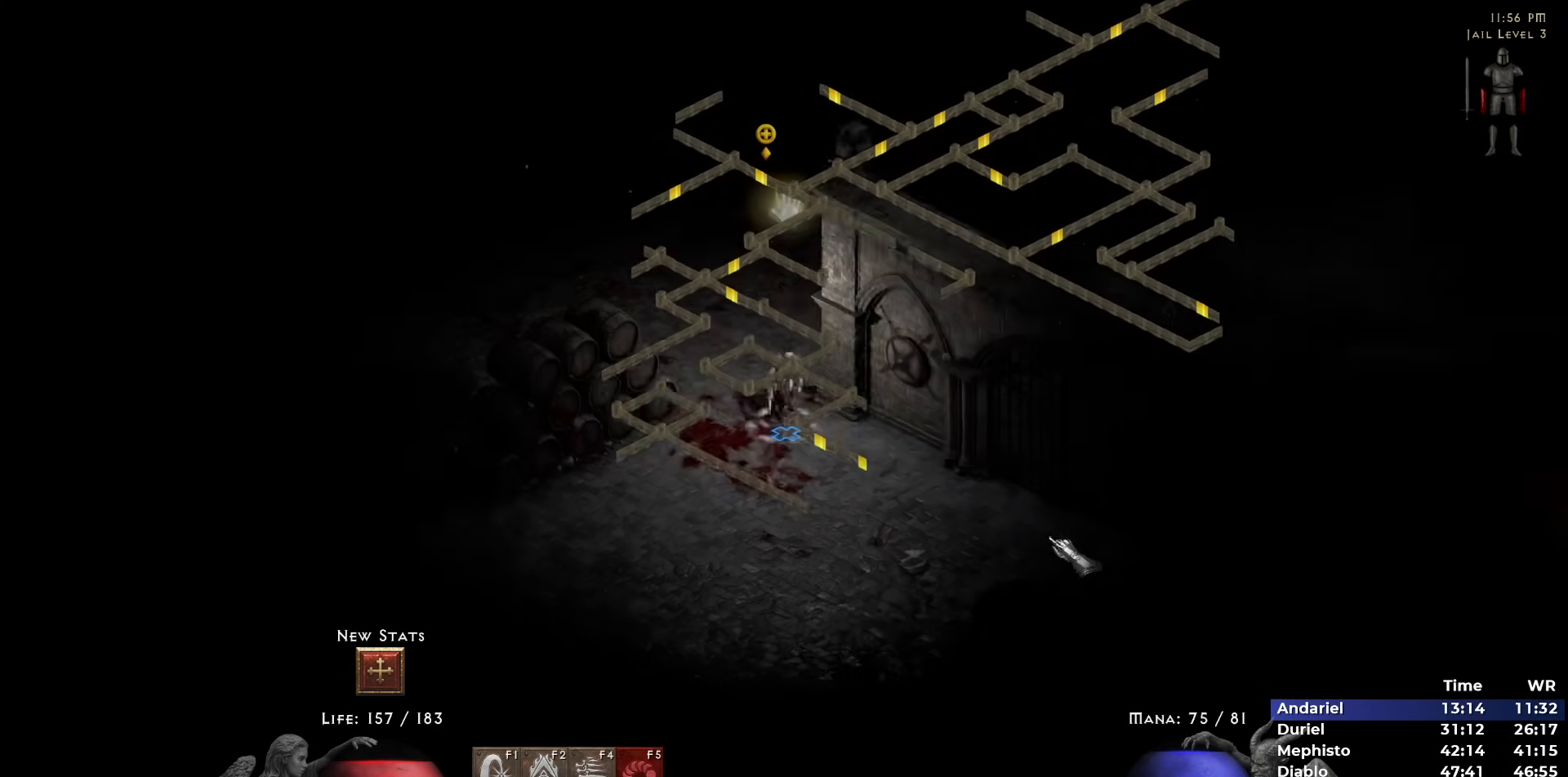
{"keys": [], "mouse": [], "events": [[50, "mouse_left", "up"], [100, "mouse_left", "down"], [183, "mouse_left", "up"], [333, "mouse_left", "down"], [433, "mouse_left", "up"]]}
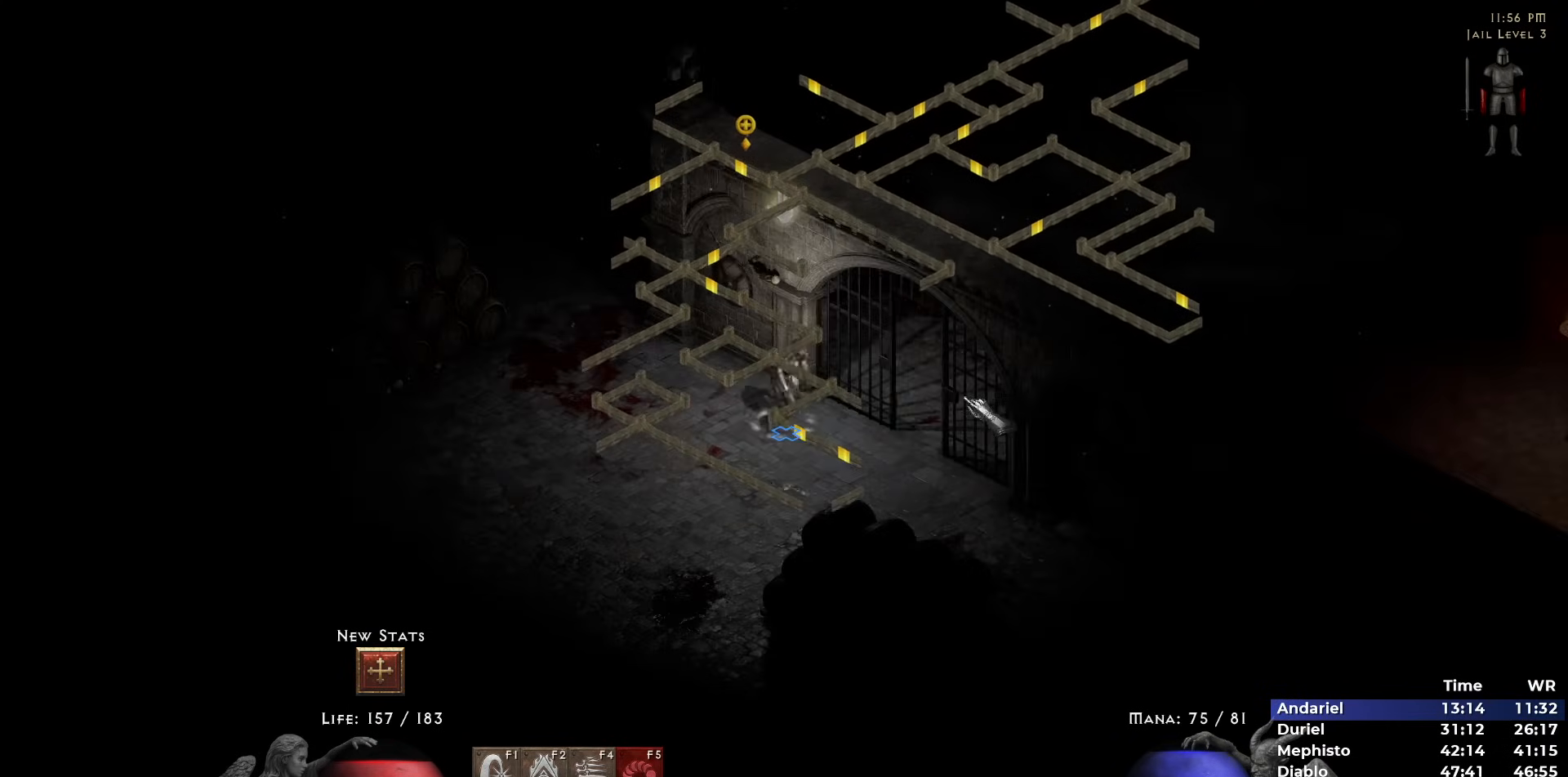
{"keys": [], "mouse": [], "events": [[117, "5", "down"], [217, "5", "up"], [250, "5", "down"], [350, "5", "up"]]}
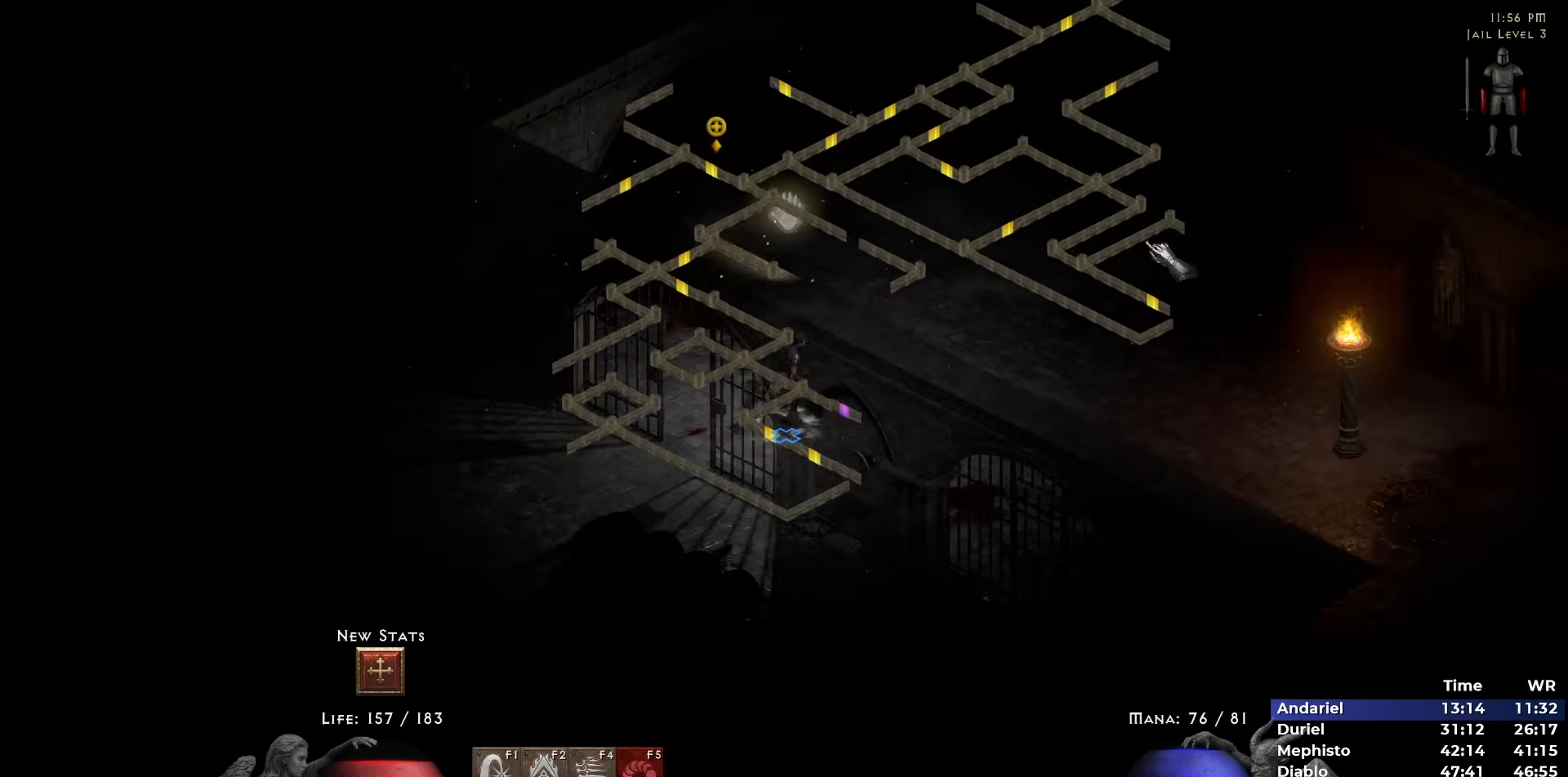
{"keys": [], "mouse": [], "events": [[83, "mouse_left", "down"], [183, "mouse_left", "up"]]}
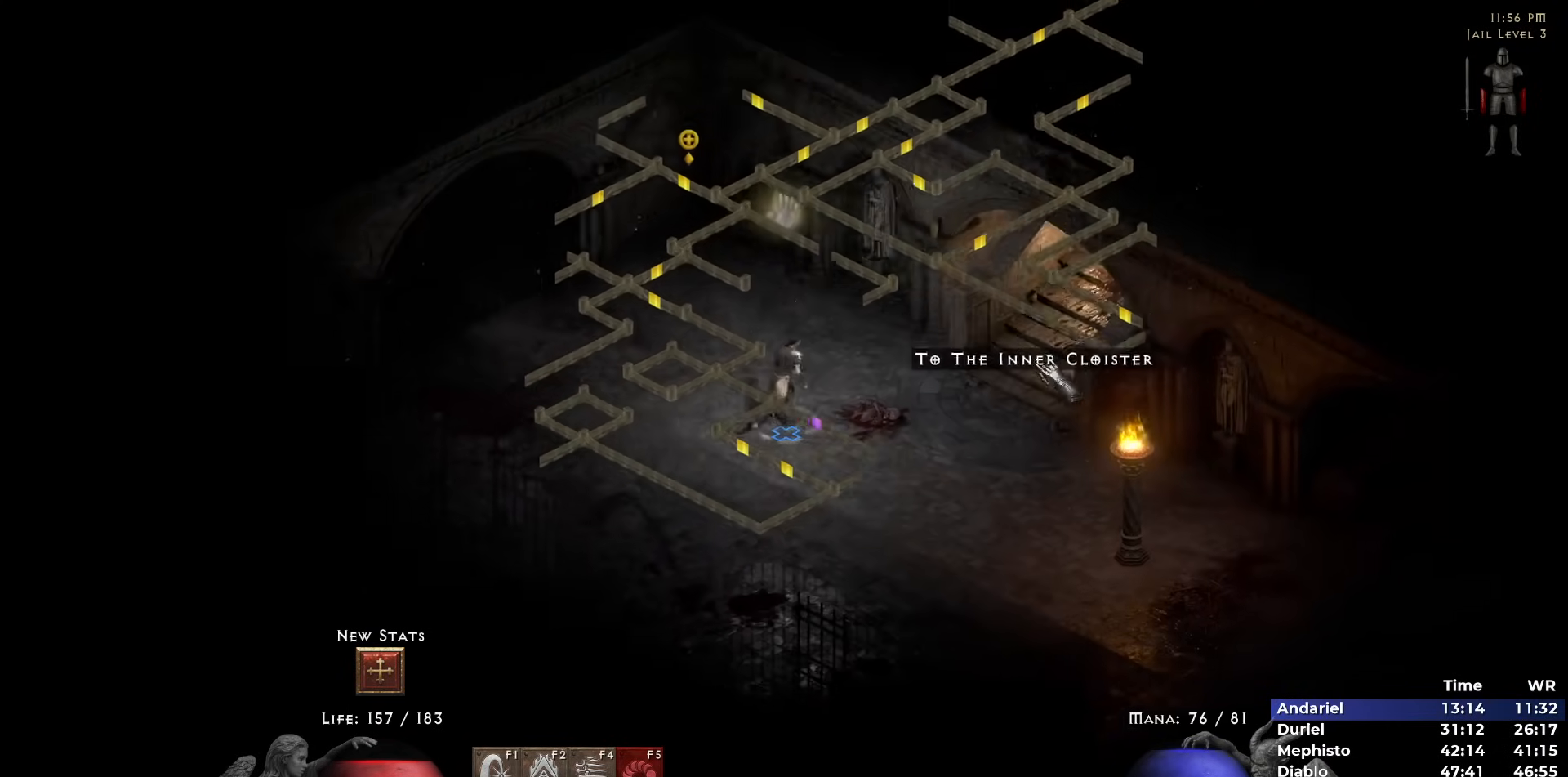
{"keys": ["5"], "mouse": [], "events": [[50, "mouse_left", "down"], [100, "mouse_left", "up"], [483, "5", "down"]]}
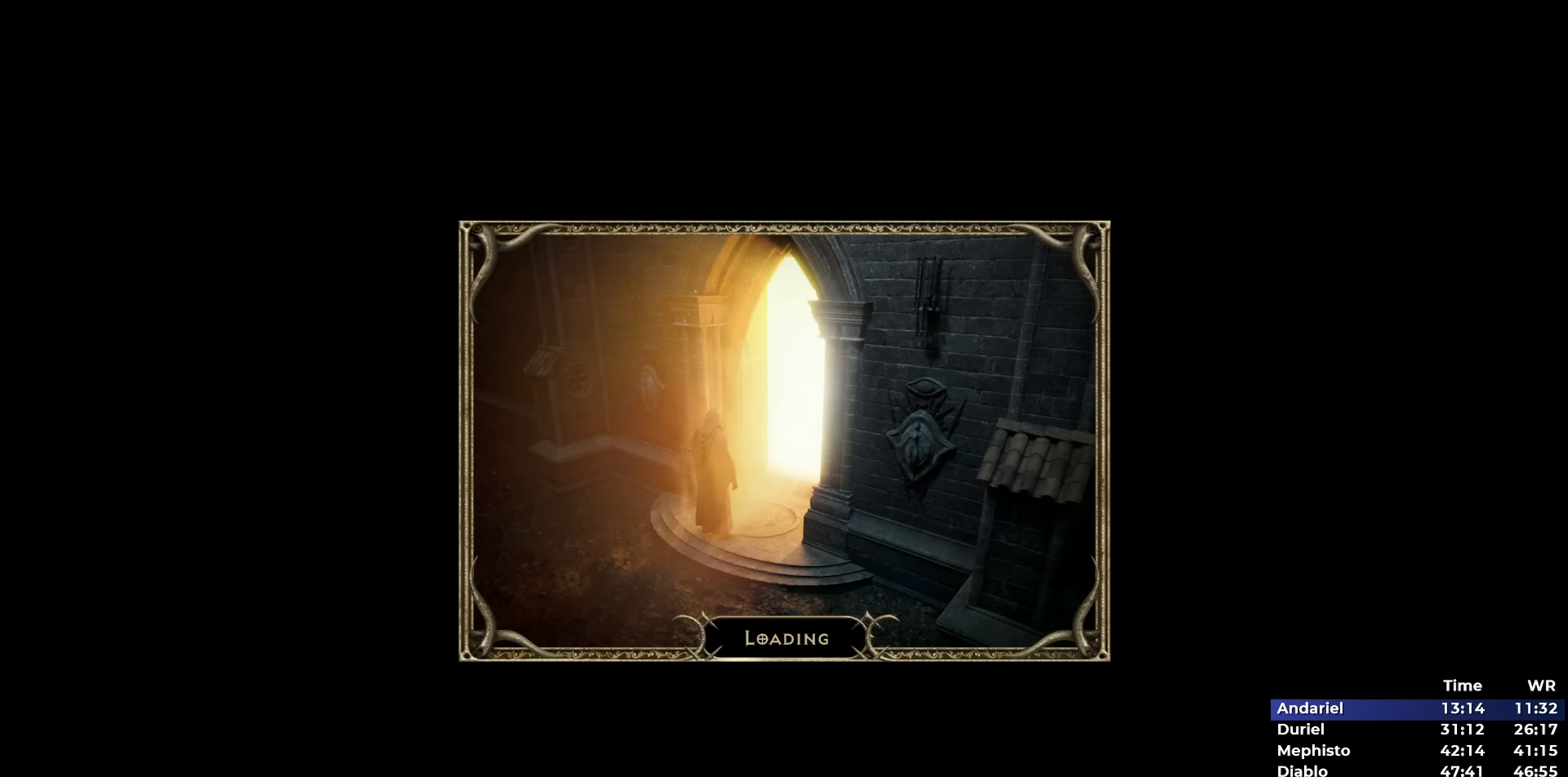
{"keys": [], "mouse": [], "events": [[67, "5", "up"], [117, "5", "down"], [200, "5", "up"], [250, "5", "down"], [350, "5", "up"], [400, "mouse_left", "down"], [450, "mouse_left", "up"]]}
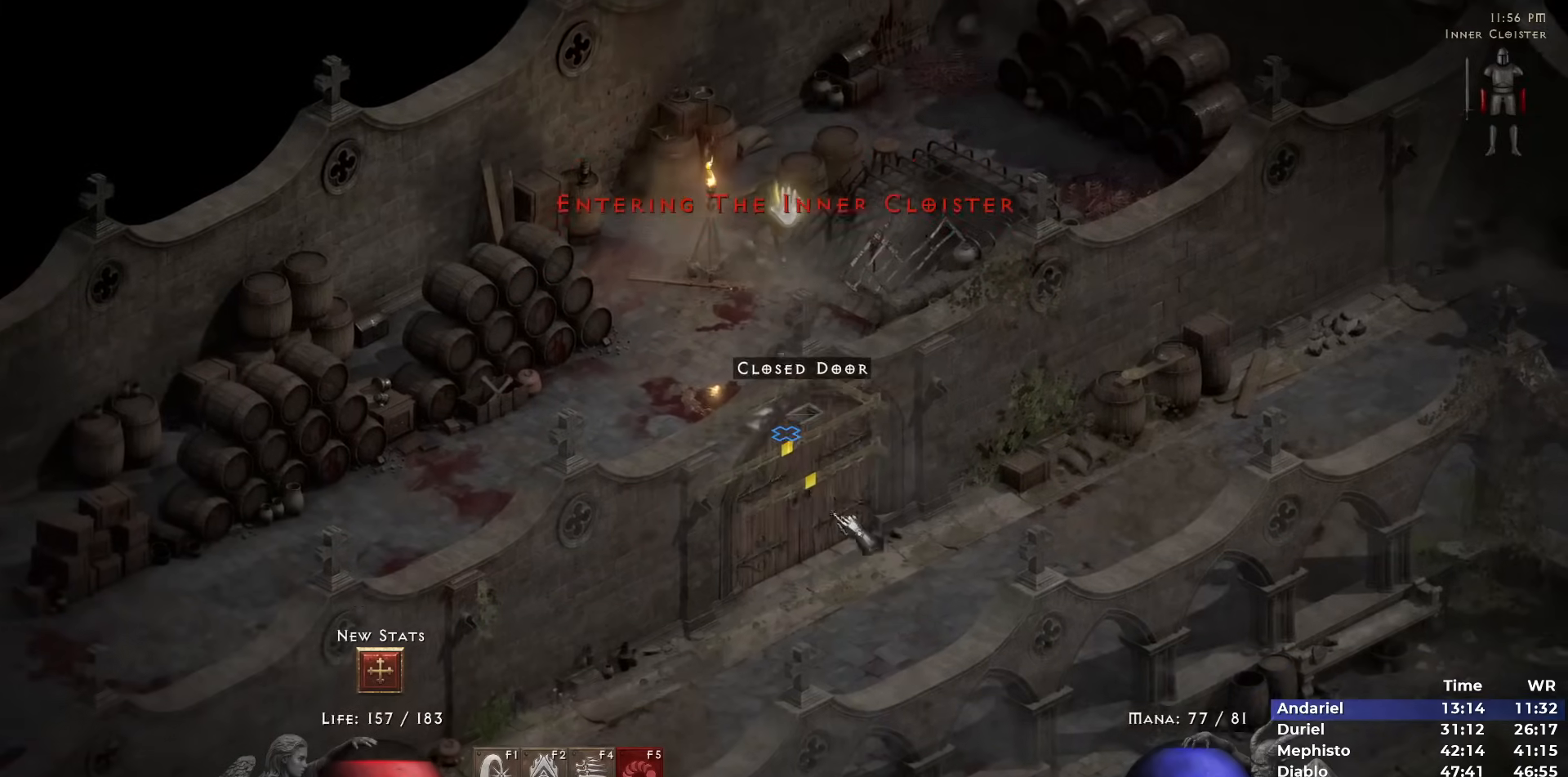
{"keys": [], "mouse": [], "events": [[83, "mouse_left", "down"], [217, "mouse_left", "up"], [417, "5", "down"], [500, "5", "up"]]}
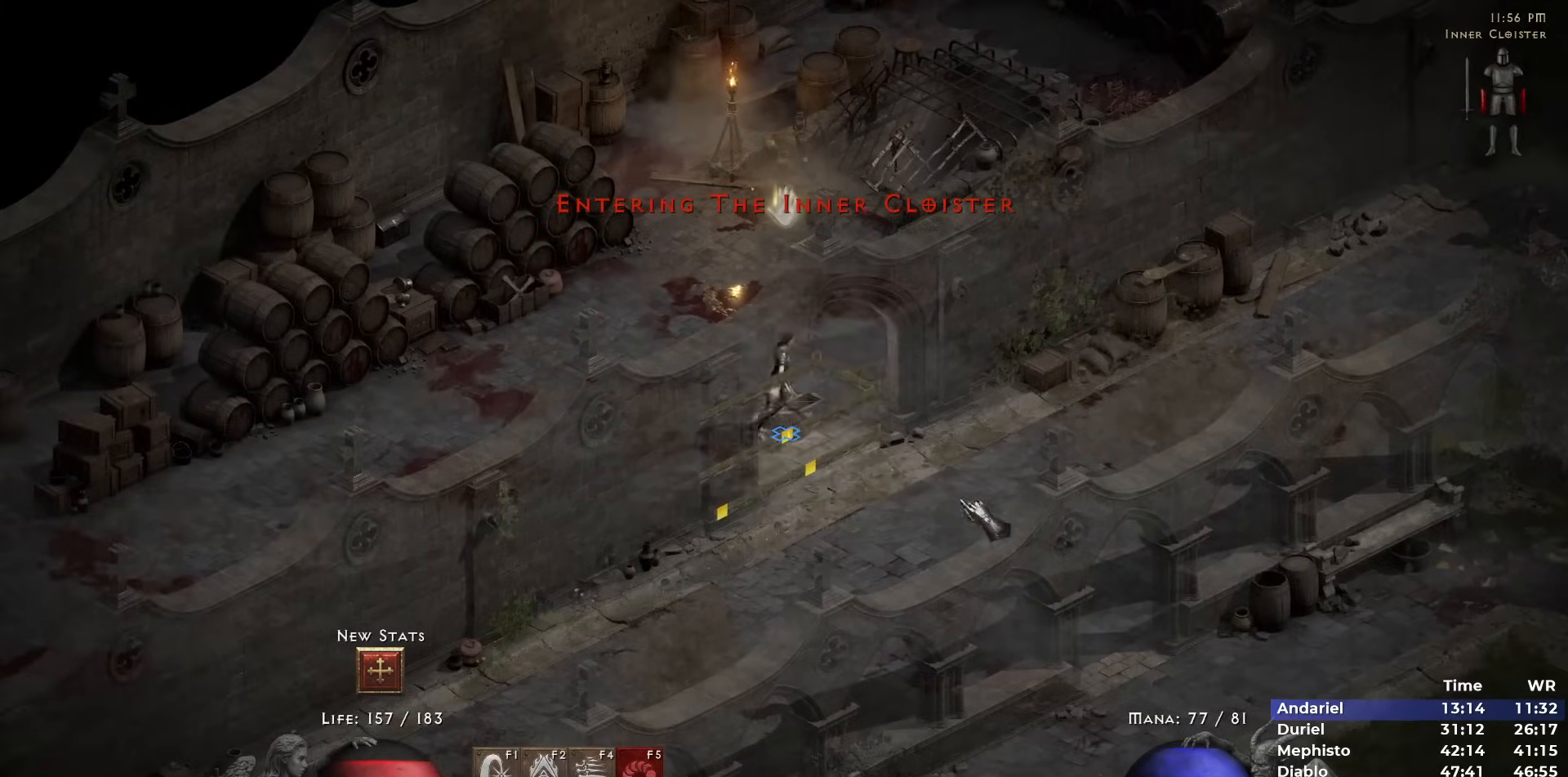
{"keys": [], "mouse": [], "events": [[50, "5", "down"], [150, "5", "up"], [150, "mouse_left", "down"], [233, "mouse_left", "up"], [333, "mouse_left", "down"], [433, "mouse_left", "up"]]}